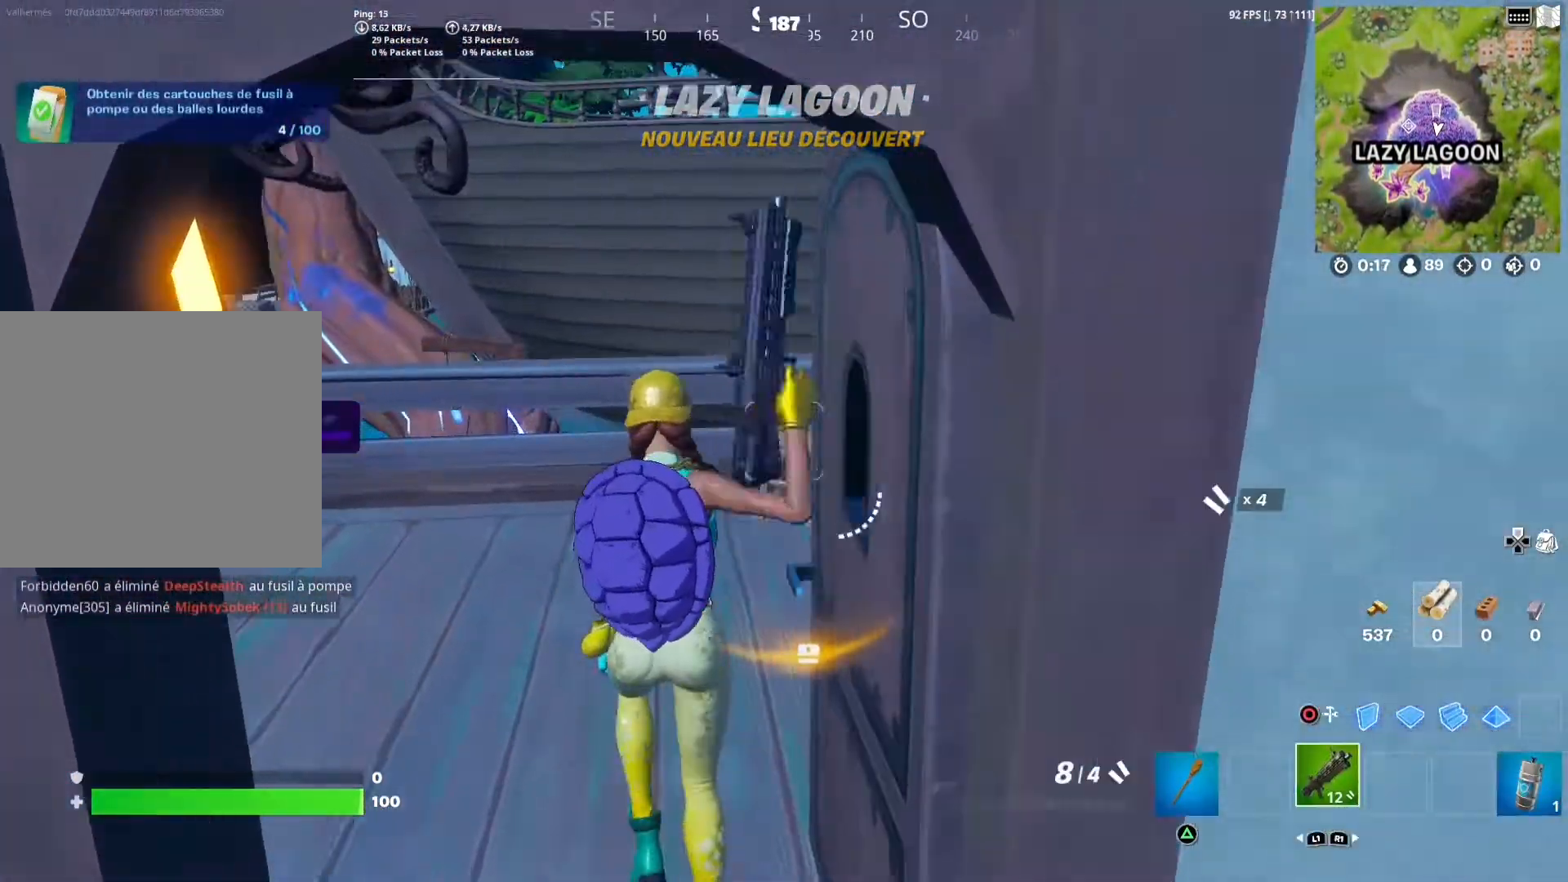
Gameplay with a controller (PlayStation layout); each line is a JSON object with the inputs held at the frame after it. "events" lists button and stick changes between this image and that frame as [ms after this image, input, new state], when the widget could be followed in between.
{"buttons": [], "left_stick": "up", "right_stick": "center", "events": [[83, "right_stick", "right"], [283, "left_stick", "up"], [383, "right_stick", "center"]]}
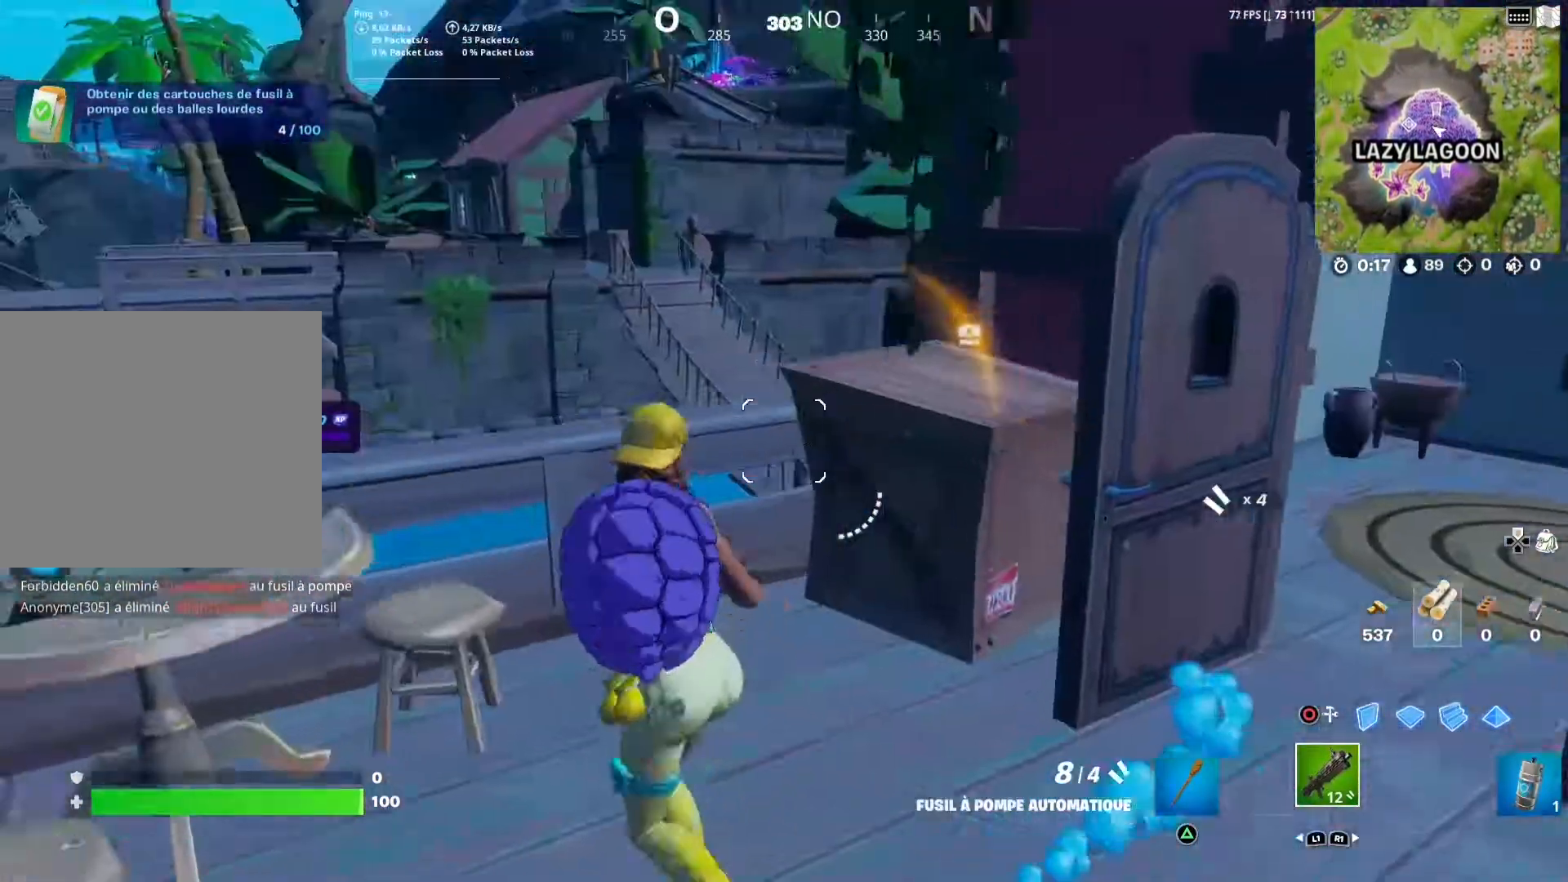
{"buttons": [], "left_stick": "down-left", "right_stick": "center", "events": [[33, "right_stick", "right"], [217, "right_stick", "center"], [267, "left_stick", "up-left"], [367, "CROSS", "down"], [417, "CROSS", "up"], [483, "left_stick", "down-left"]]}
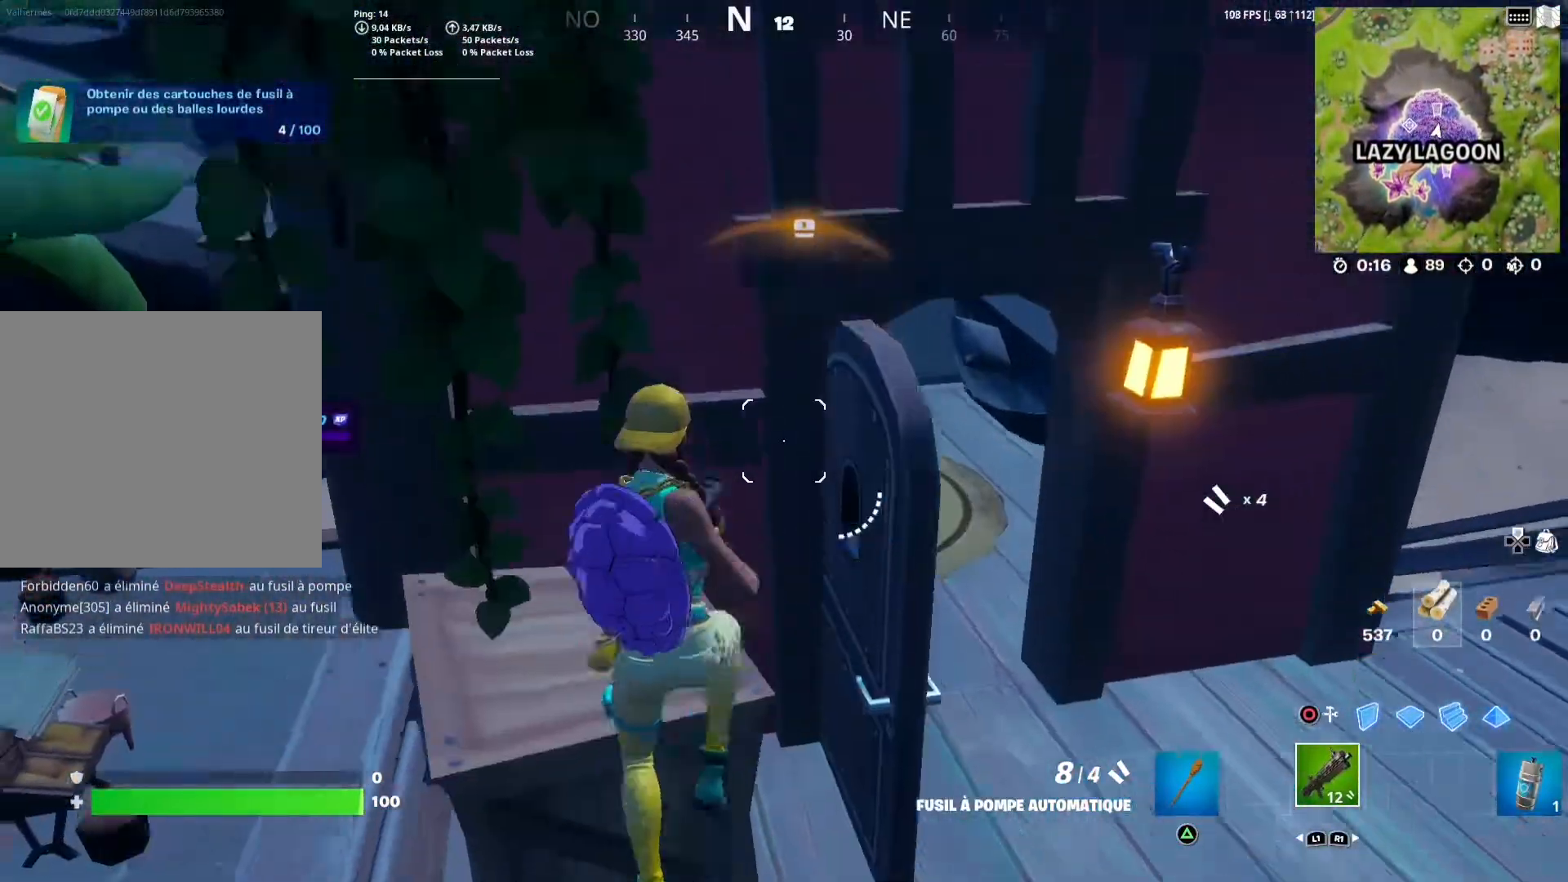
{"buttons": [], "left_stick": "up-left", "right_stick": "center", "events": [[33, "right_stick", "down-left"], [217, "left_stick", "left"], [217, "right_stick", "center"], [467, "left_stick", "up-left"]]}
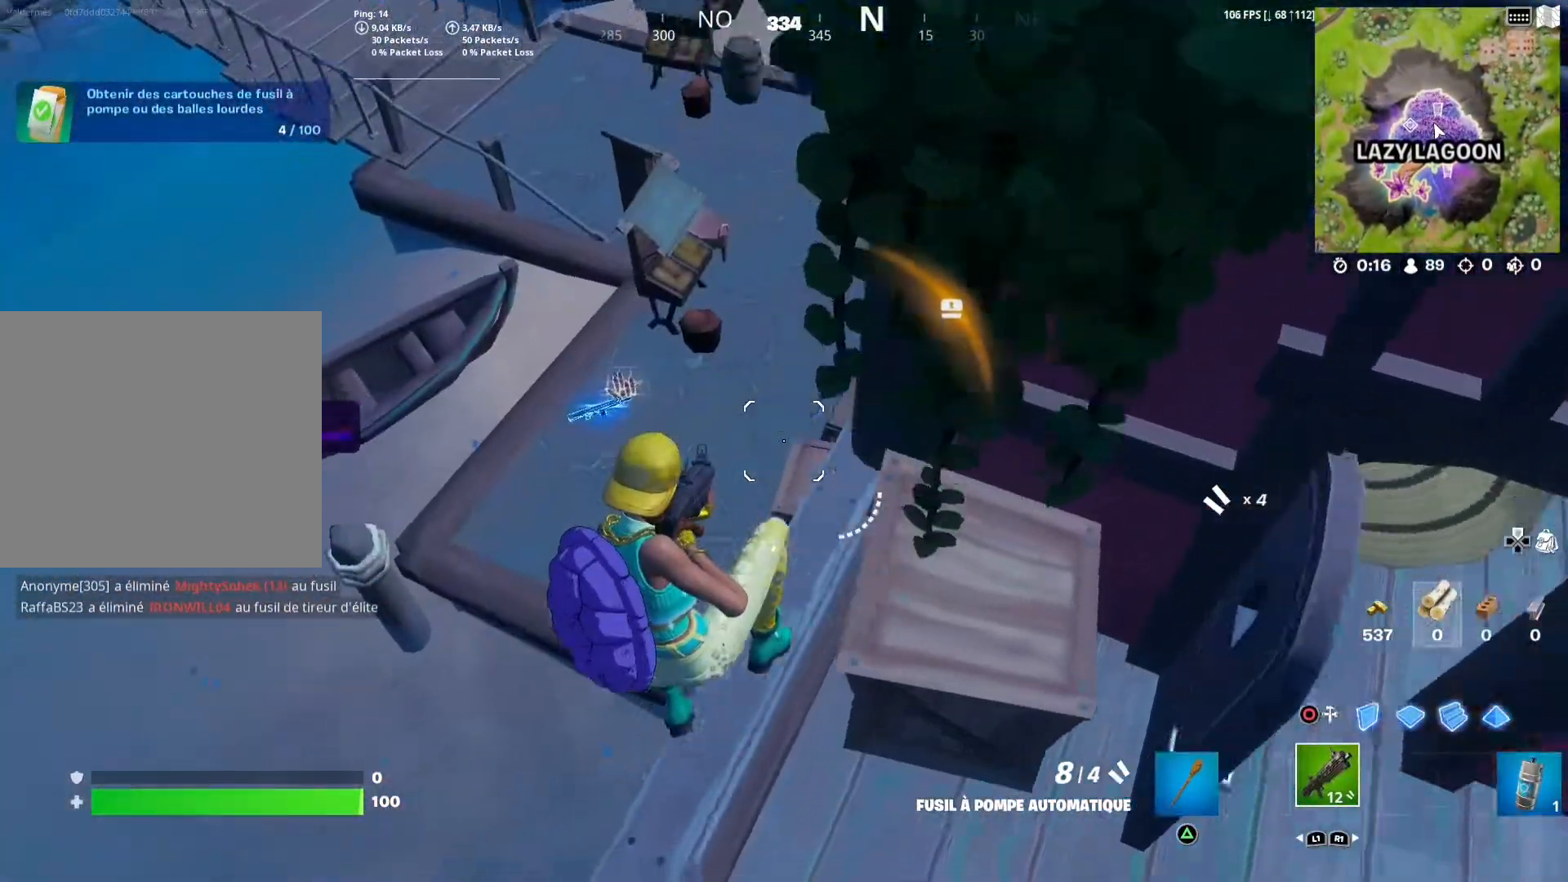
{"buttons": [], "left_stick": "up", "right_stick": "center", "events": [[33, "left_stick", "up"], [83, "left_stick", "up-right"], [483, "left_stick", "up"]]}
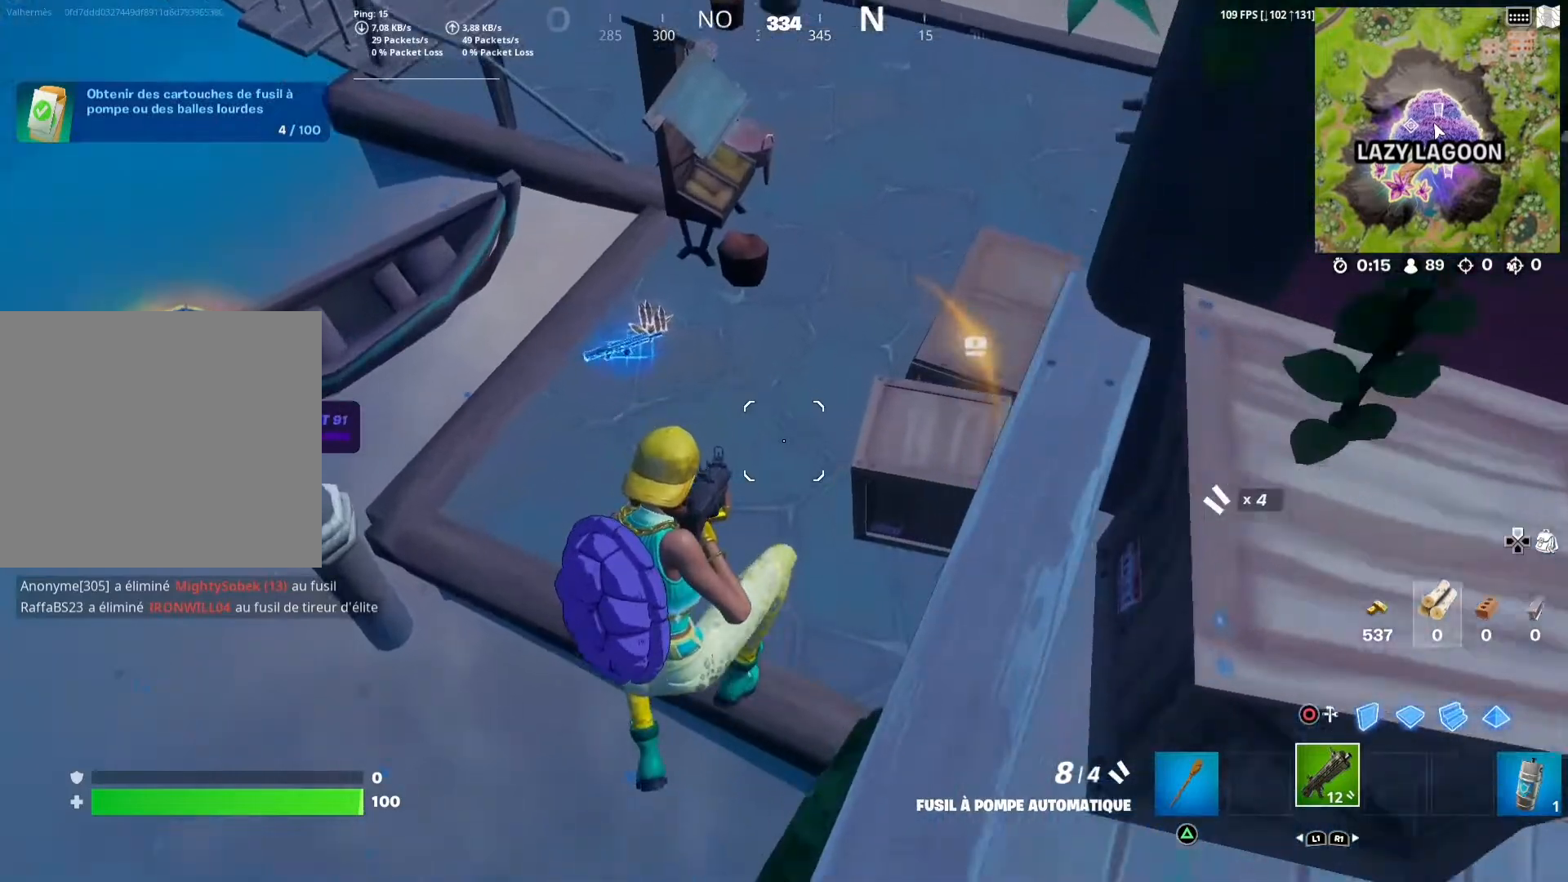
{"buttons": [], "left_stick": "up", "right_stick": "center", "events": [[167, "right_stick", "up-left"], [333, "right_stick", "center"]]}
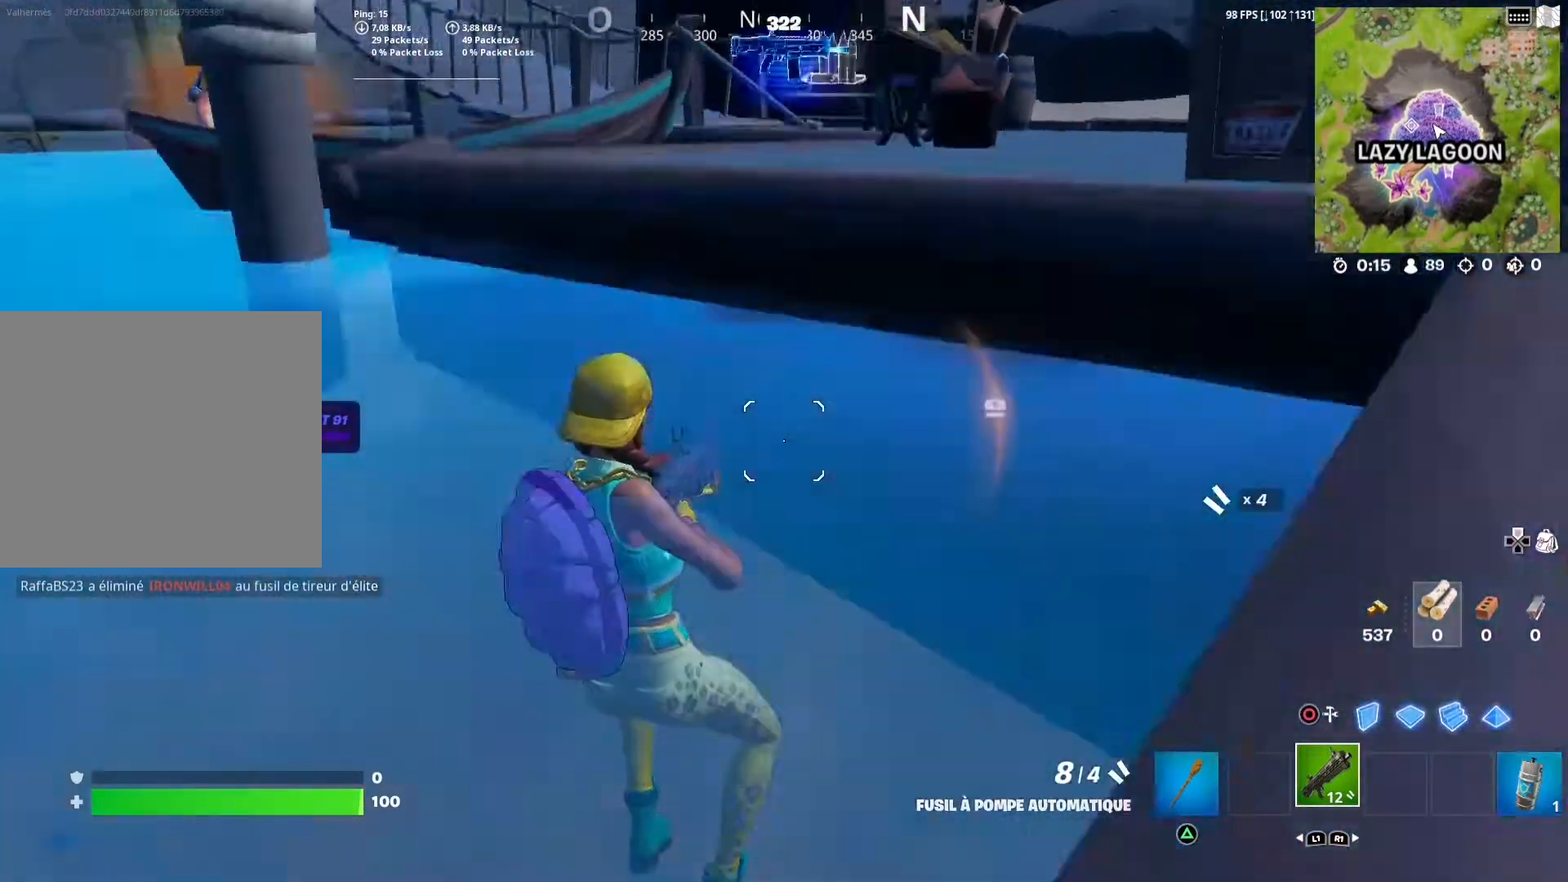
{"buttons": [], "left_stick": "right", "right_stick": "center", "events": [[67, "right_stick", "left"], [133, "right_stick", "center"], [267, "left_stick", "right"]]}
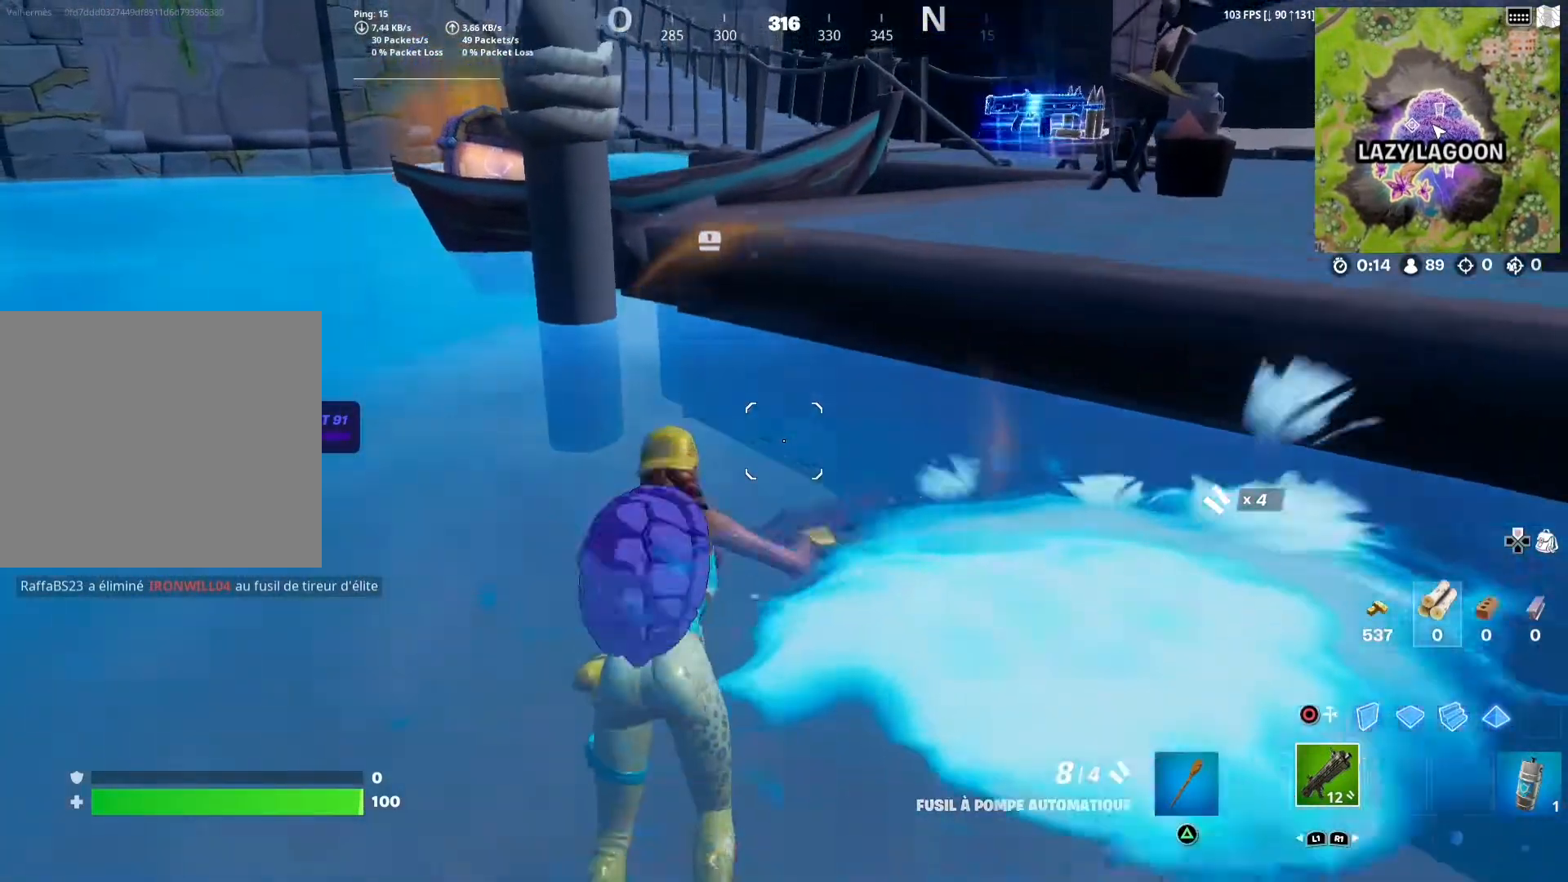
{"buttons": [], "left_stick": "right", "right_stick": "center", "events": [[17, "CROSS", "down"], [283, "CROSS", "up"]]}
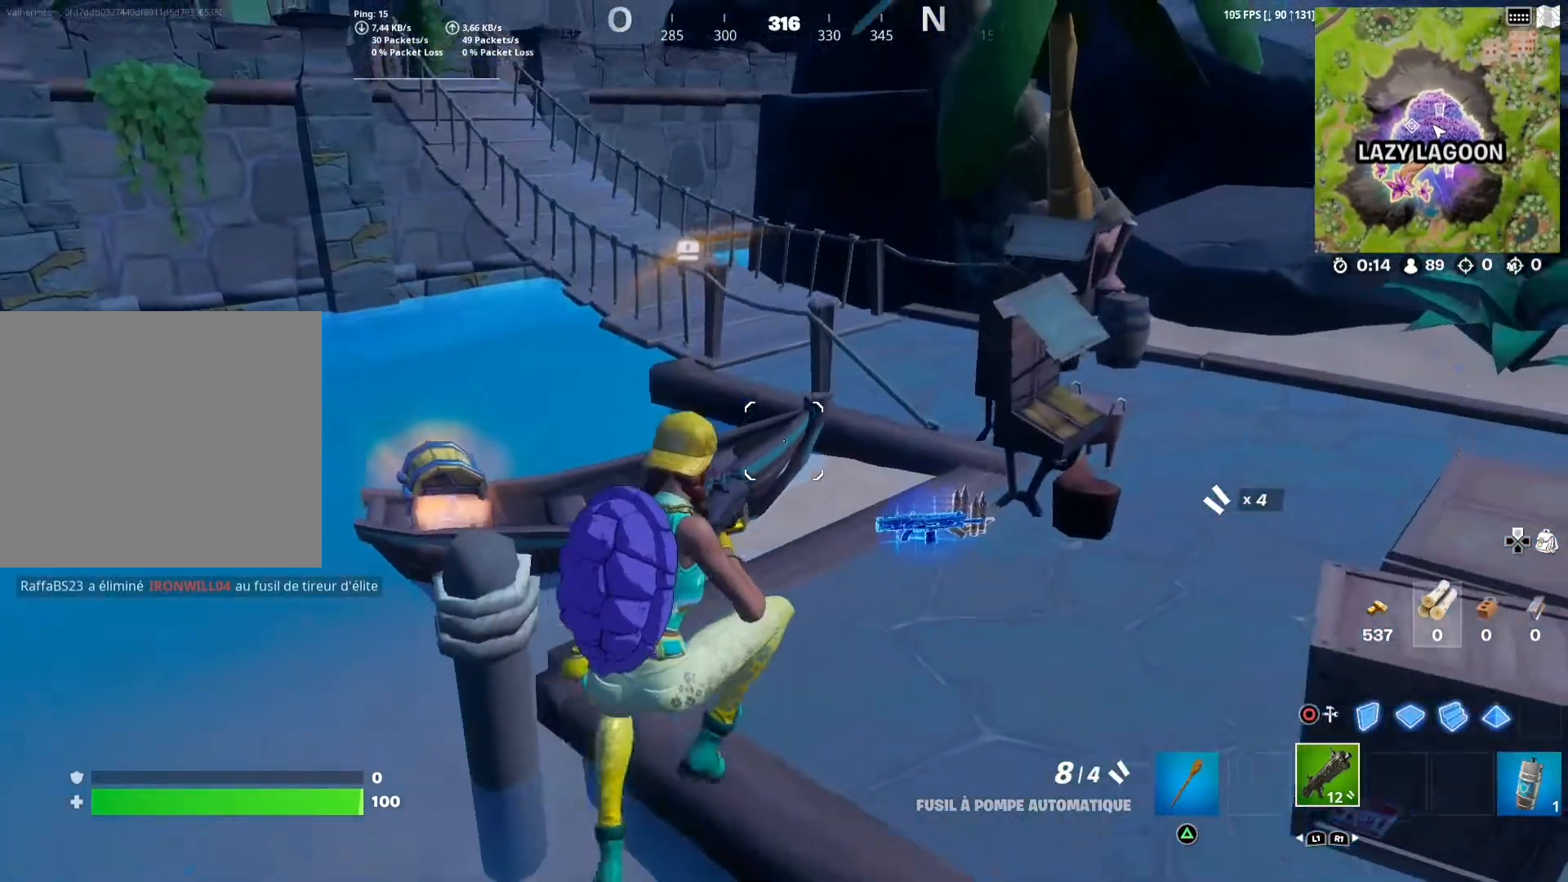
{"buttons": [], "left_stick": "up", "right_stick": "center", "events": [[17, "left_stick", "up-right"], [133, "left_stick", "up"], [283, "SQUARE", "down"], [383, "SQUARE", "up"]]}
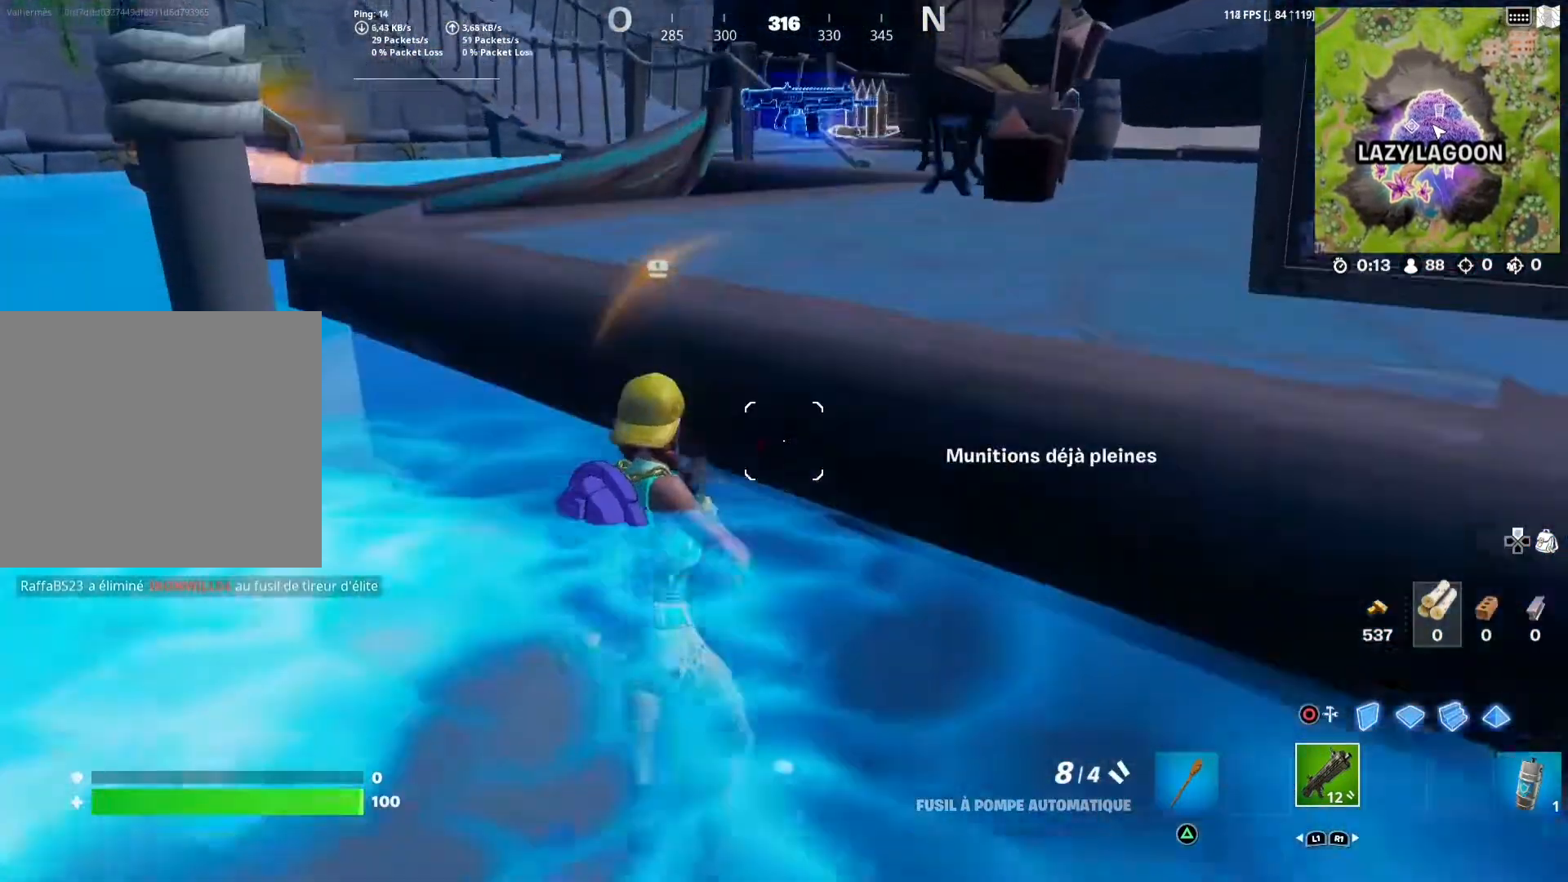
{"buttons": [], "left_stick": "left", "right_stick": "center", "events": [[17, "SQUARE", "down"], [83, "SQUARE", "up"], [183, "left_stick", "left"]]}
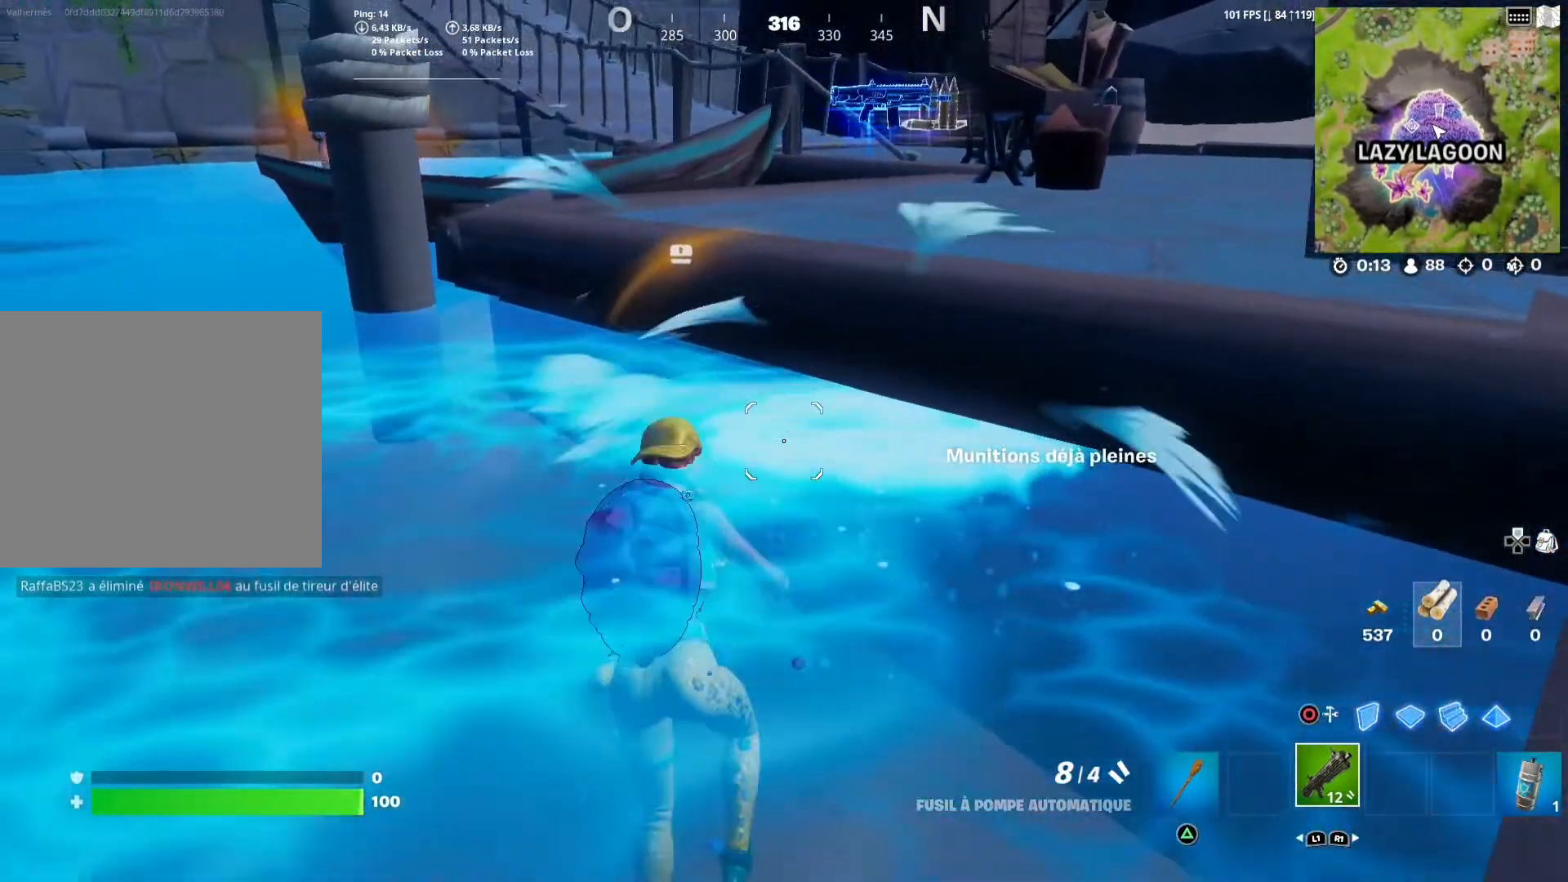
{"buttons": ["CROSS"], "left_stick": "up-right", "right_stick": "center", "events": [[33, "left_stick", "up"], [133, "left_stick", "up-right"], [283, "CROSS", "down"]]}
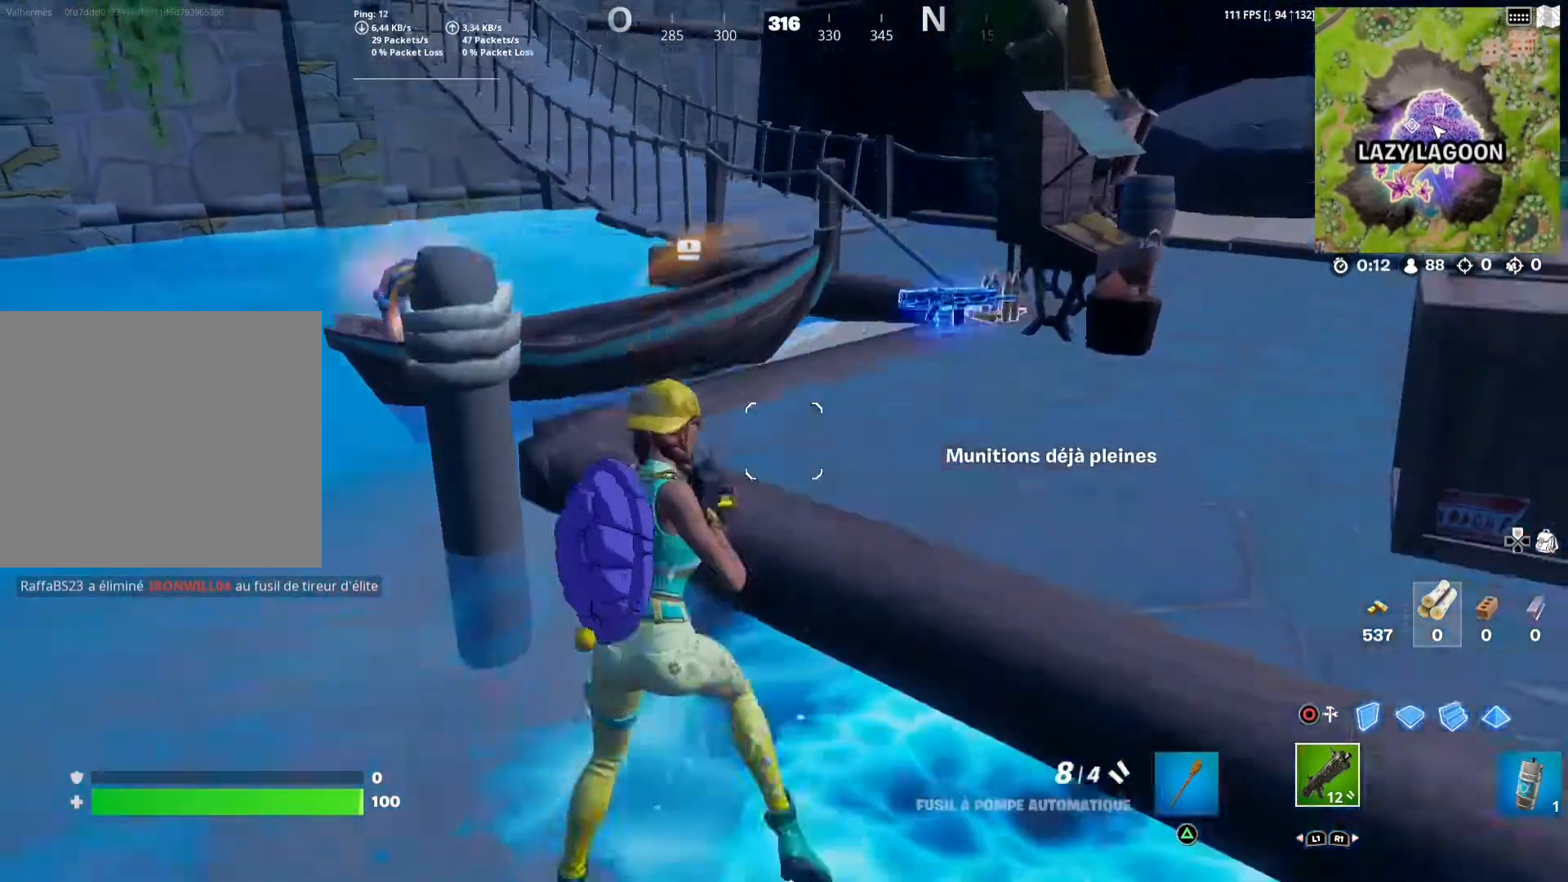
{"buttons": [], "left_stick": "up-right", "right_stick": "center", "events": [[233, "CROSS", "up"]]}
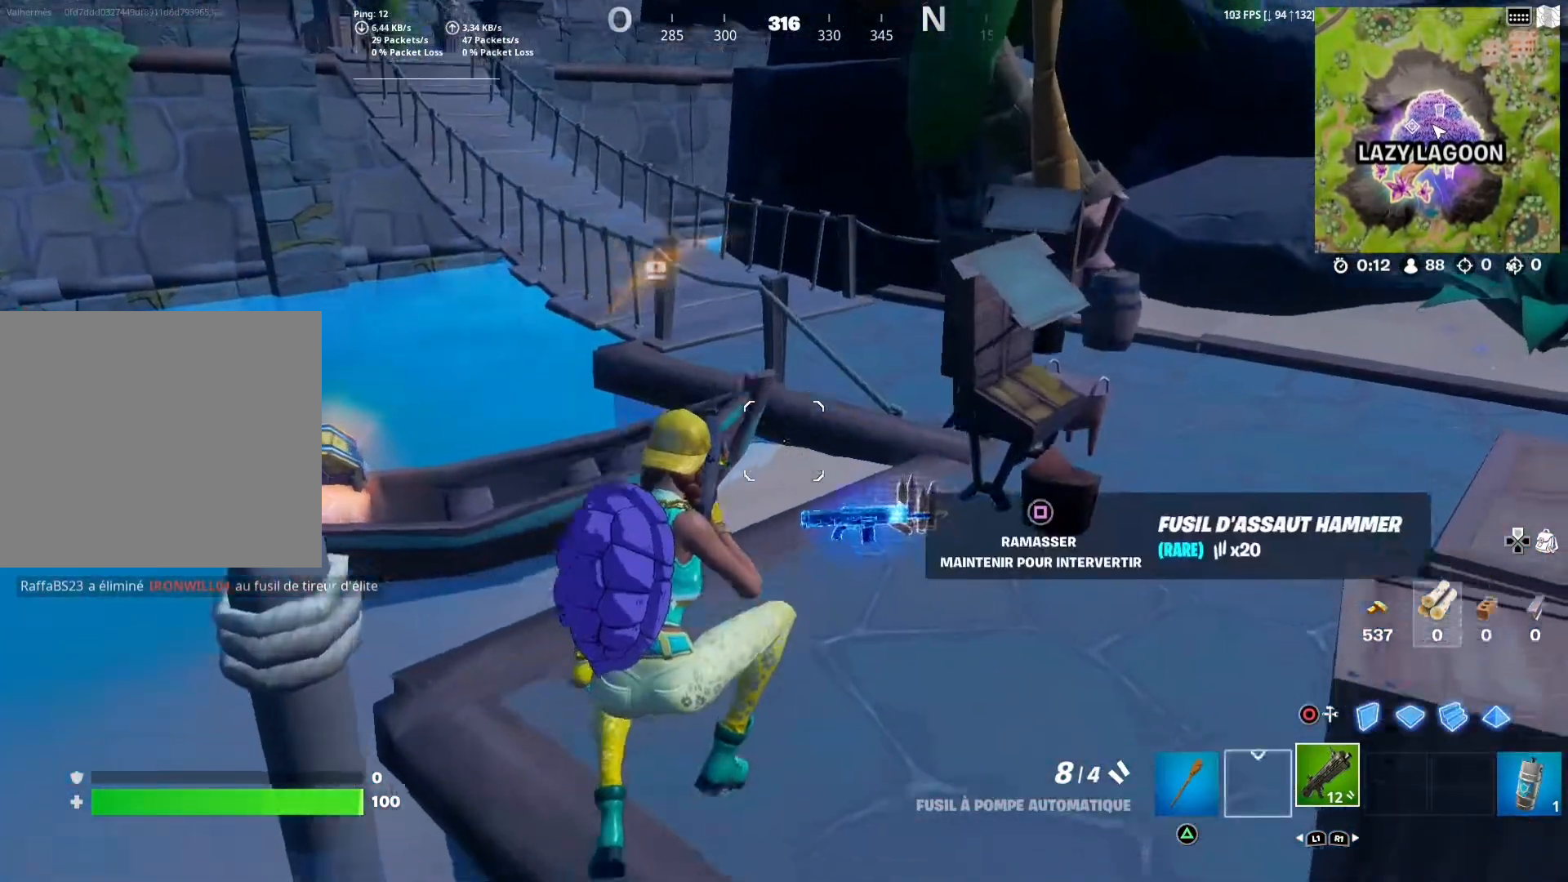
{"buttons": ["SQUARE"], "left_stick": "up-right", "right_stick": "center", "events": [[133, "left_stick", "up"], [283, "SQUARE", "down"], [383, "SQUARE", "up"], [450, "left_stick", "up-right"], [483, "SQUARE", "down"]]}
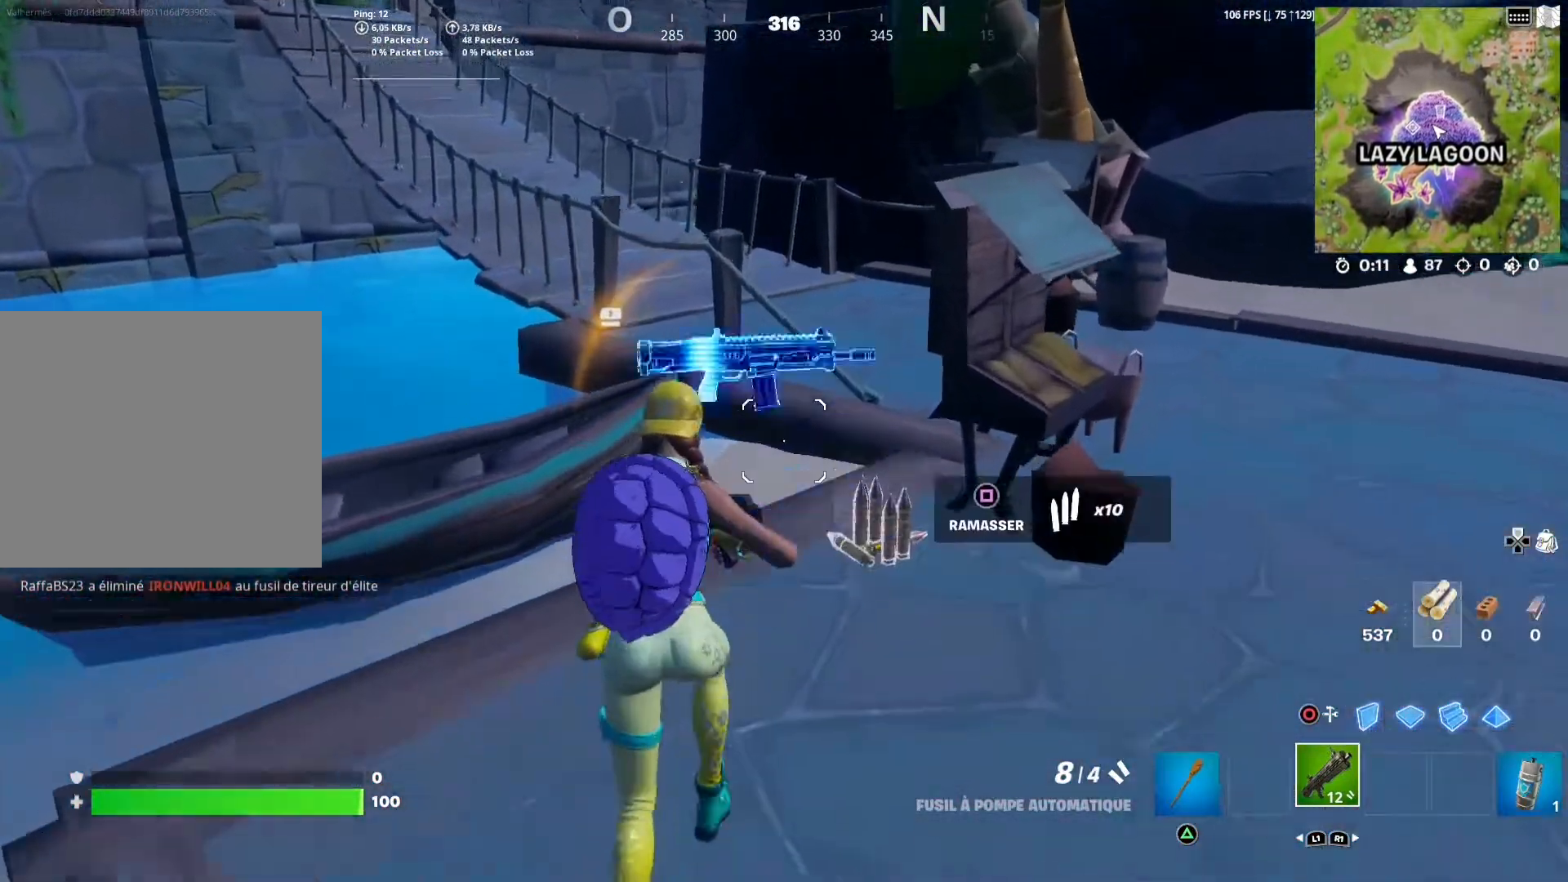
{"buttons": [], "left_stick": "down-left", "right_stick": "center", "events": [[33, "SQUARE", "up"], [133, "SQUARE", "down"], [233, "SQUARE", "up"], [267, "left_stick", "down"], [333, "TRIANGLE", "down"], [383, "left_stick", "down-left"], [417, "TRIANGLE", "up"]]}
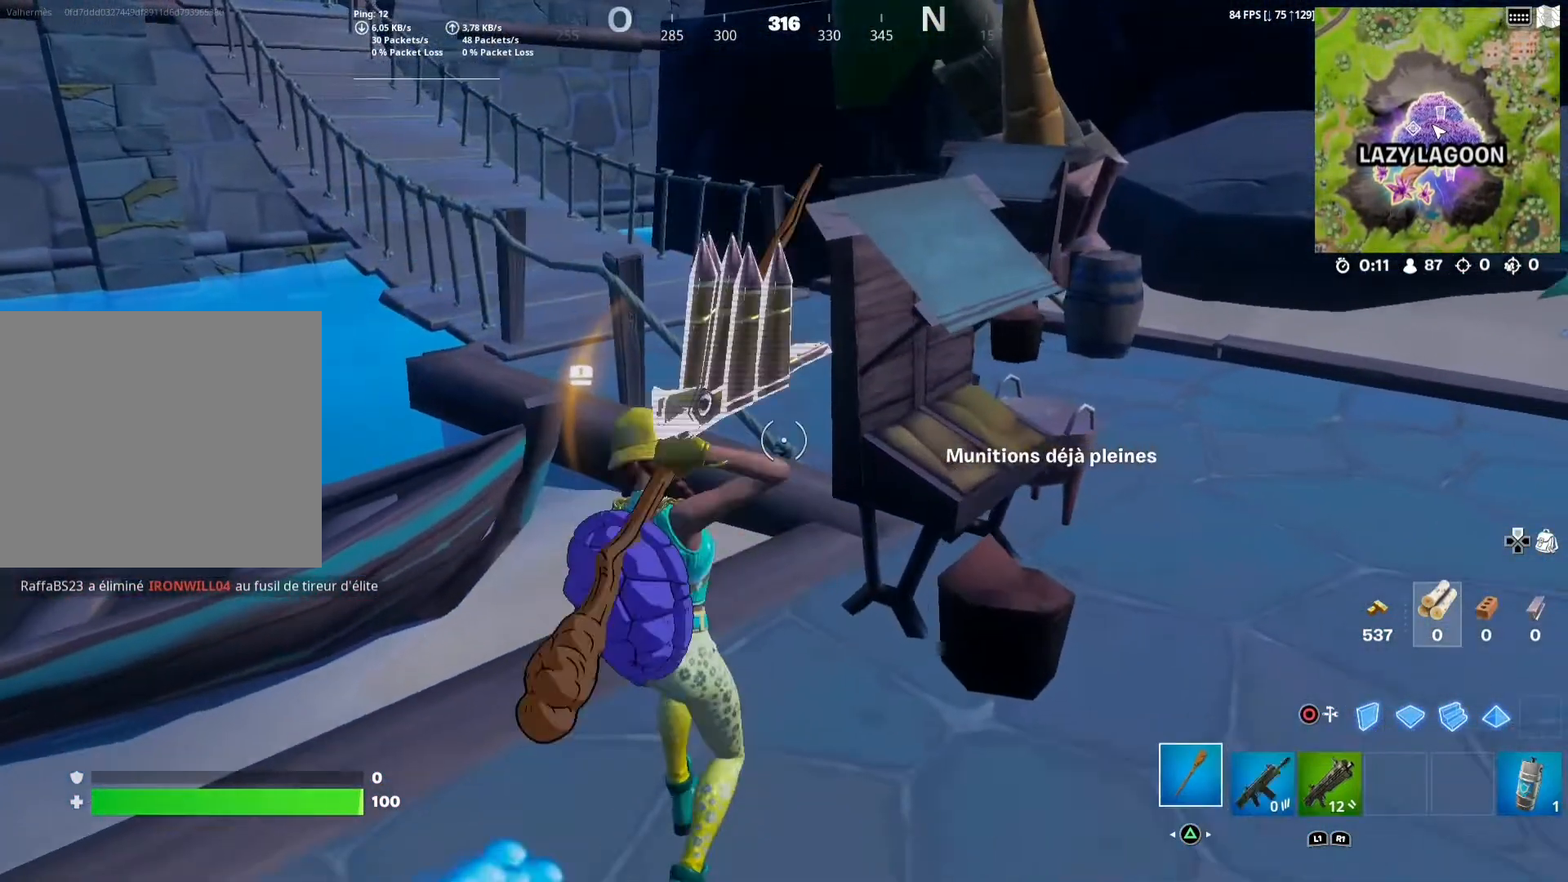
{"buttons": ["R2"], "left_stick": "up", "right_stick": "down", "events": [[50, "right_stick", "down-left"], [83, "left_stick", "left"], [117, "right_stick", "left"], [250, "right_stick", "center"], [267, "left_stick", "up"], [317, "R2", "down"], [500, "right_stick", "down"]]}
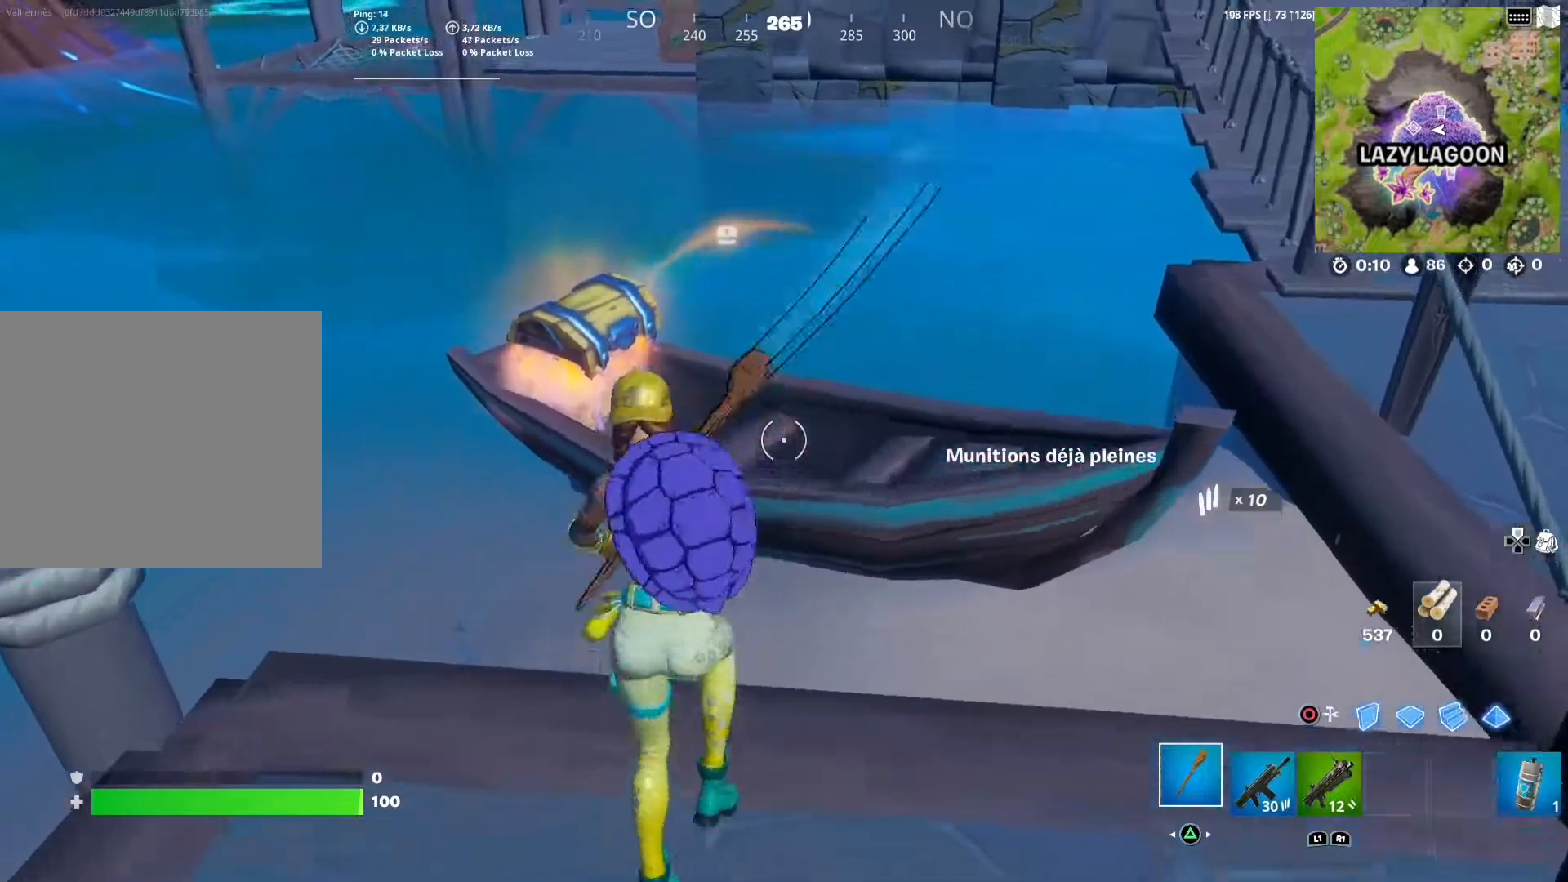
{"buttons": ["R2"], "left_stick": "center", "right_stick": "center", "events": [[100, "right_stick", "center"], [117, "left_stick", "right"], [167, "left_stick", "center"]]}
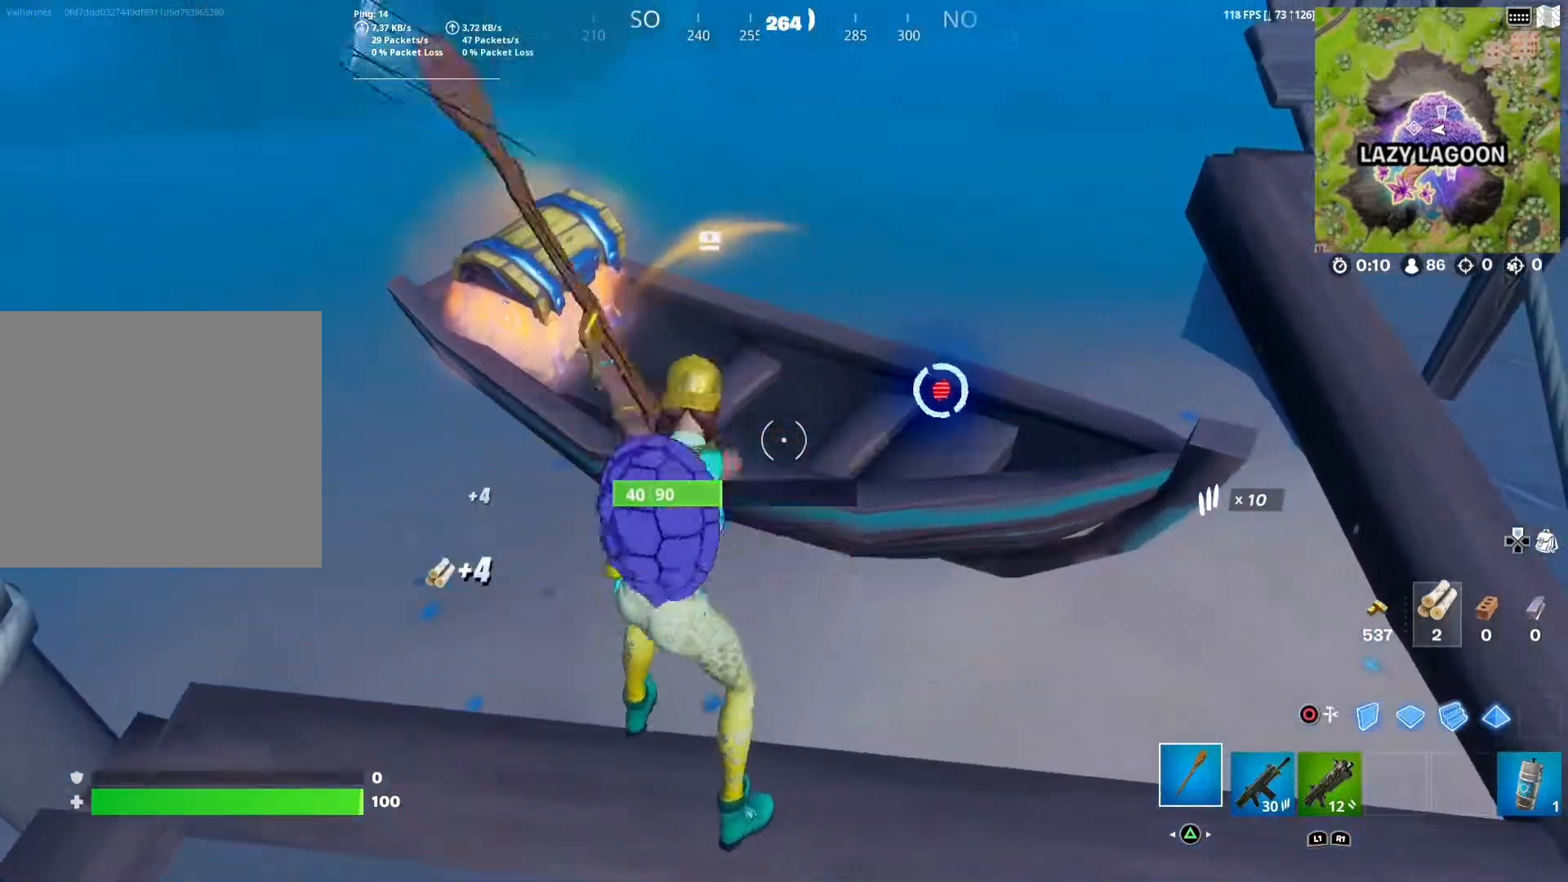
{"buttons": ["R2"], "left_stick": "left", "right_stick": "left", "events": [[50, "left_stick", "up-right"], [417, "left_stick", "center"], [500, "left_stick", "left"], [500, "right_stick", "left"]]}
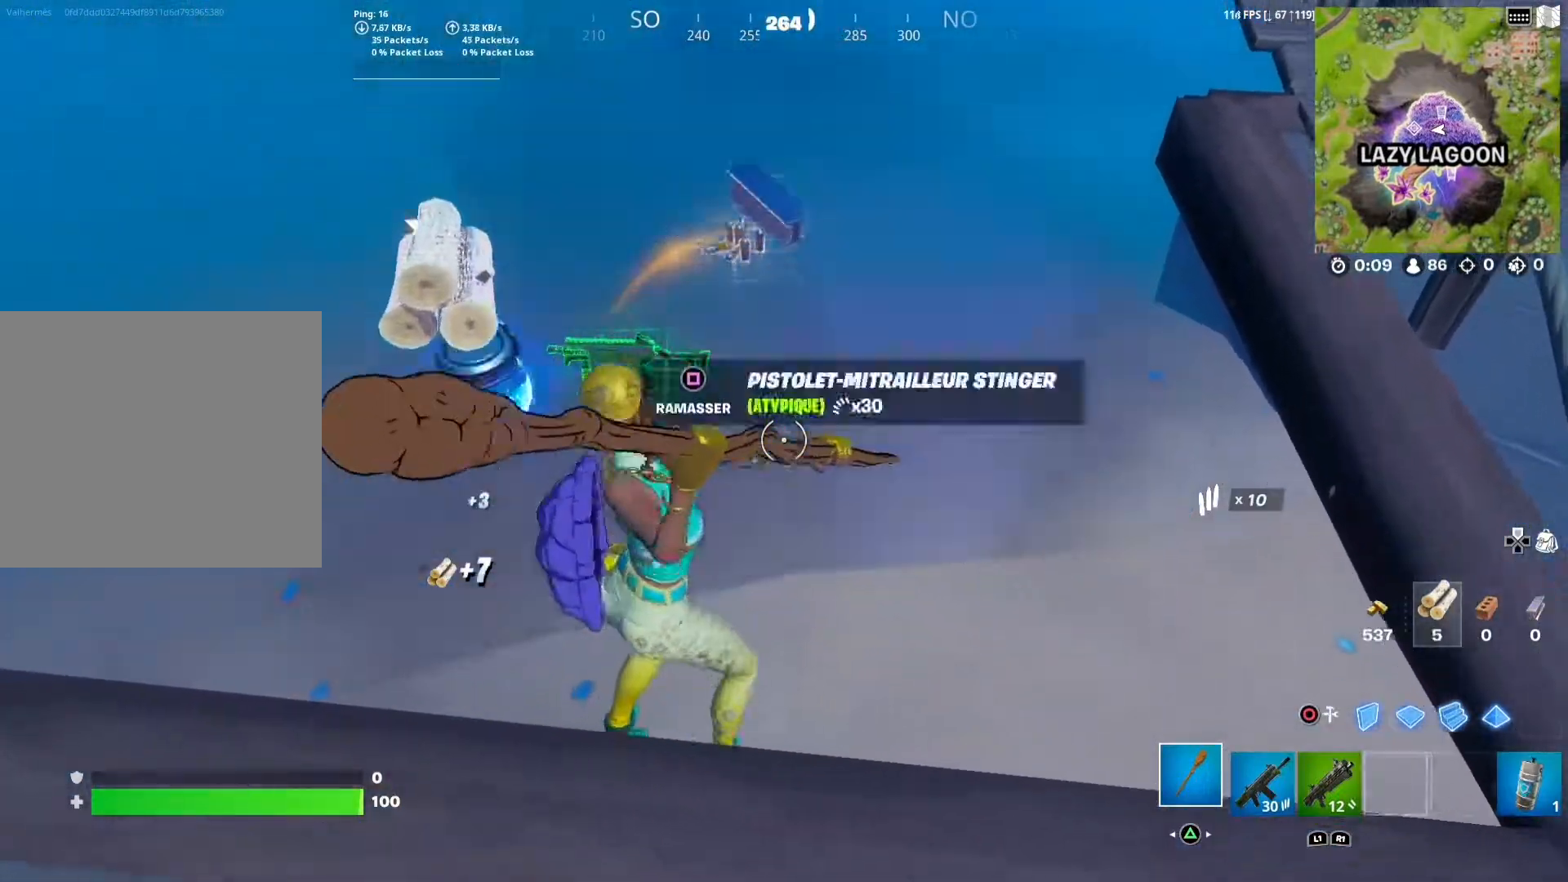
{"buttons": ["SQUARE"], "left_stick": "down", "right_stick": "center", "events": [[33, "R2", "up"], [117, "left_stick", "up-left"], [167, "right_stick", "center"], [283, "SQUARE", "down"], [283, "left_stick", "down-left"], [350, "SQUARE", "up"], [417, "left_stick", "down"], [467, "SQUARE", "down"]]}
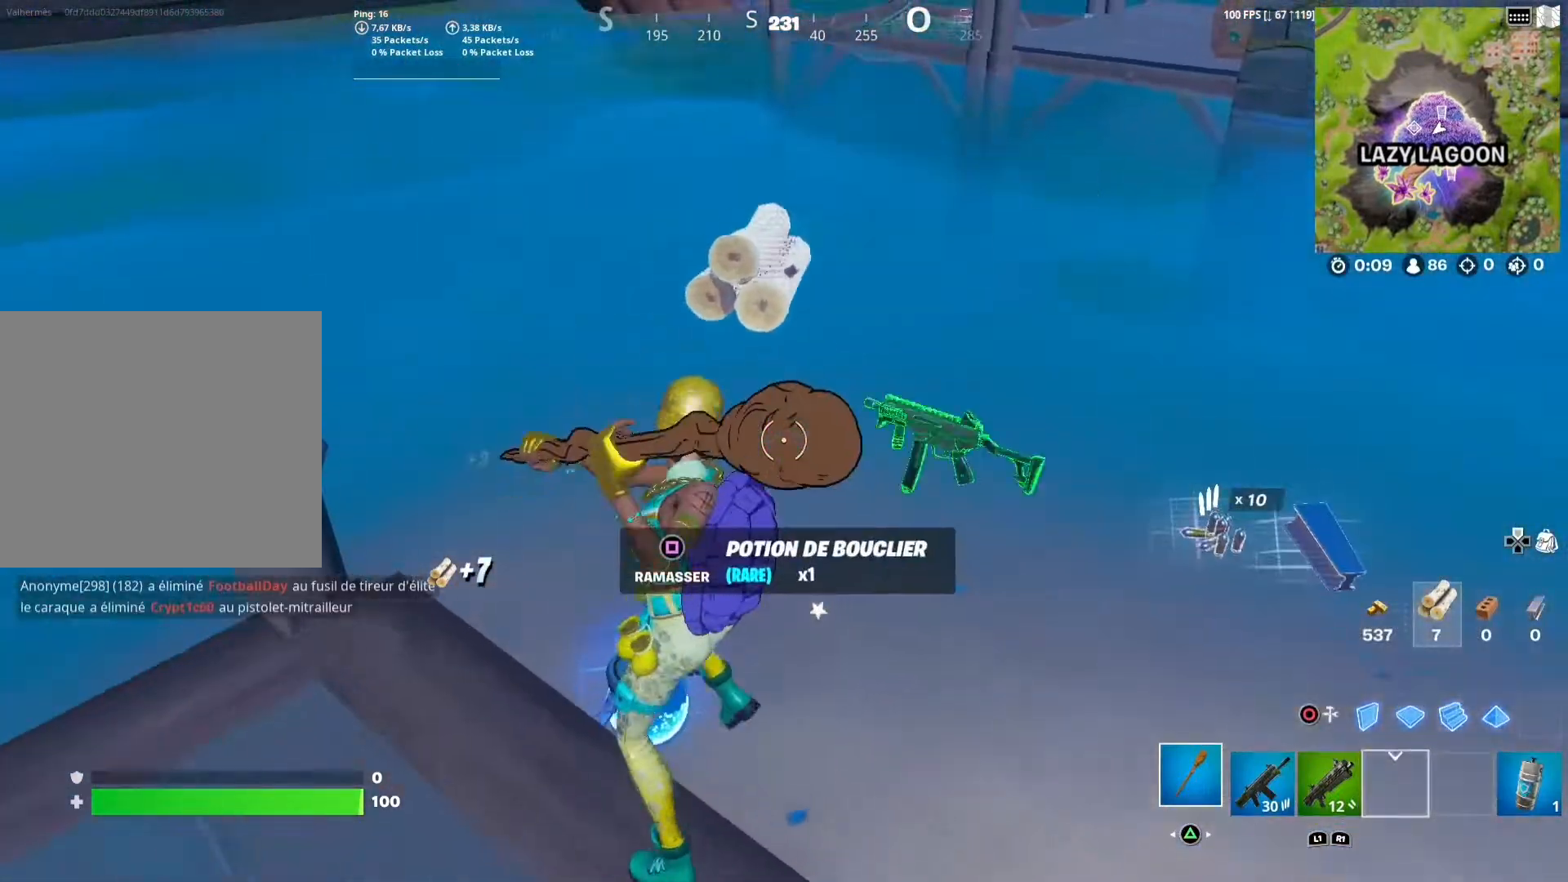
{"buttons": [], "left_stick": "down-right", "right_stick": "center", "events": [[50, "SQUARE", "up"], [50, "left_stick", "down-right"], [150, "SQUARE", "down"], [233, "SQUARE", "up"], [350, "SQUARE", "down"], [450, "SQUARE", "up"]]}
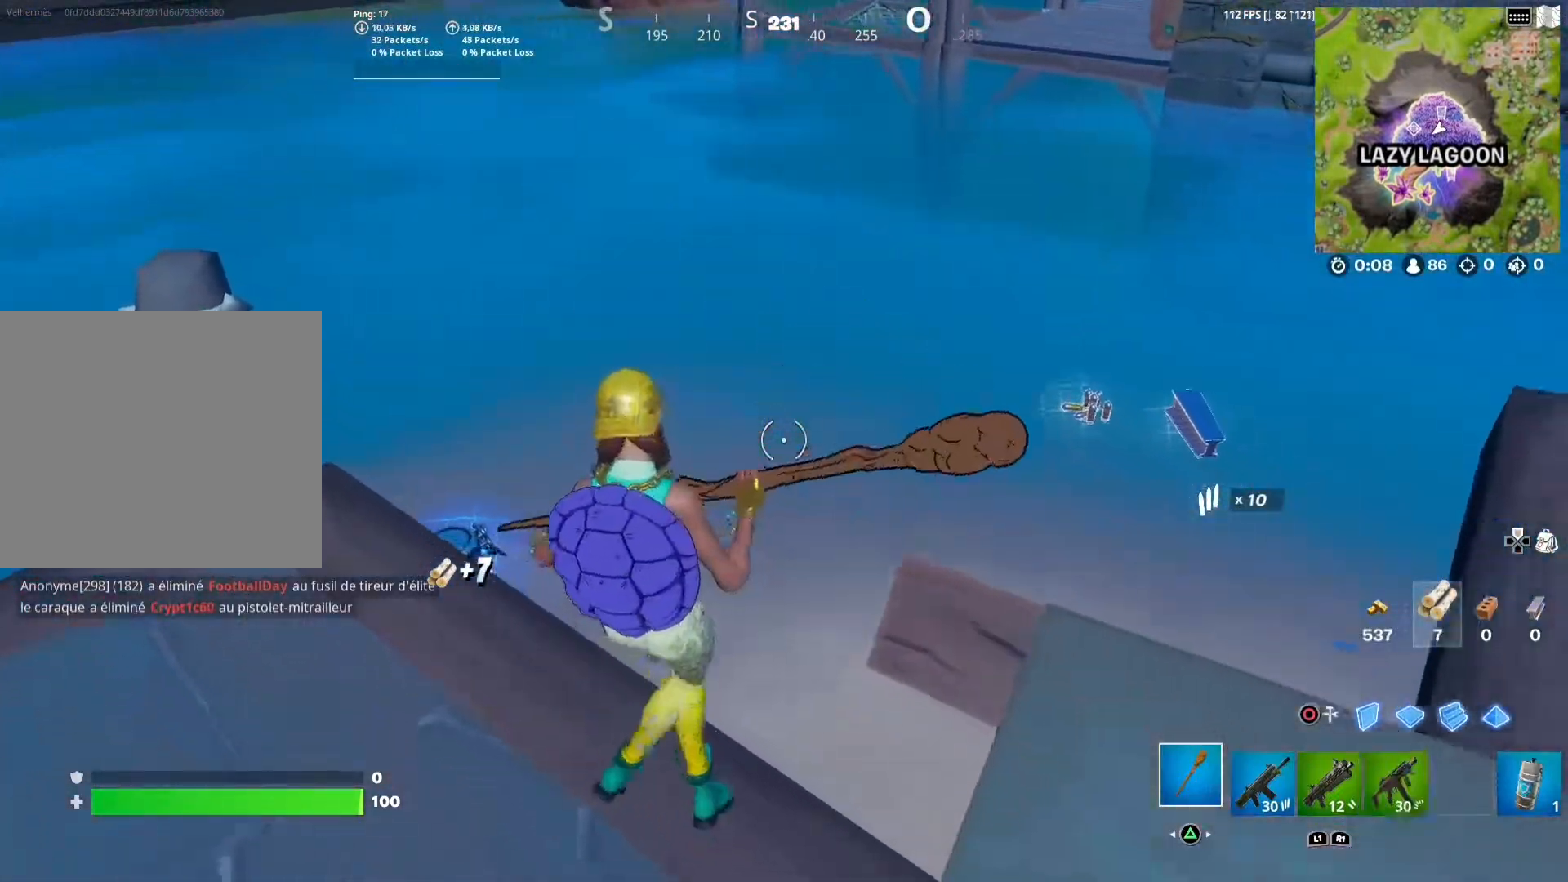
{"buttons": [], "left_stick": "up-right", "right_stick": "center", "events": [[117, "left_stick", "down-left"], [167, "left_stick", "left"], [217, "right_stick", "left"], [383, "left_stick", "up"], [400, "right_stick", "center"], [467, "left_stick", "up-right"]]}
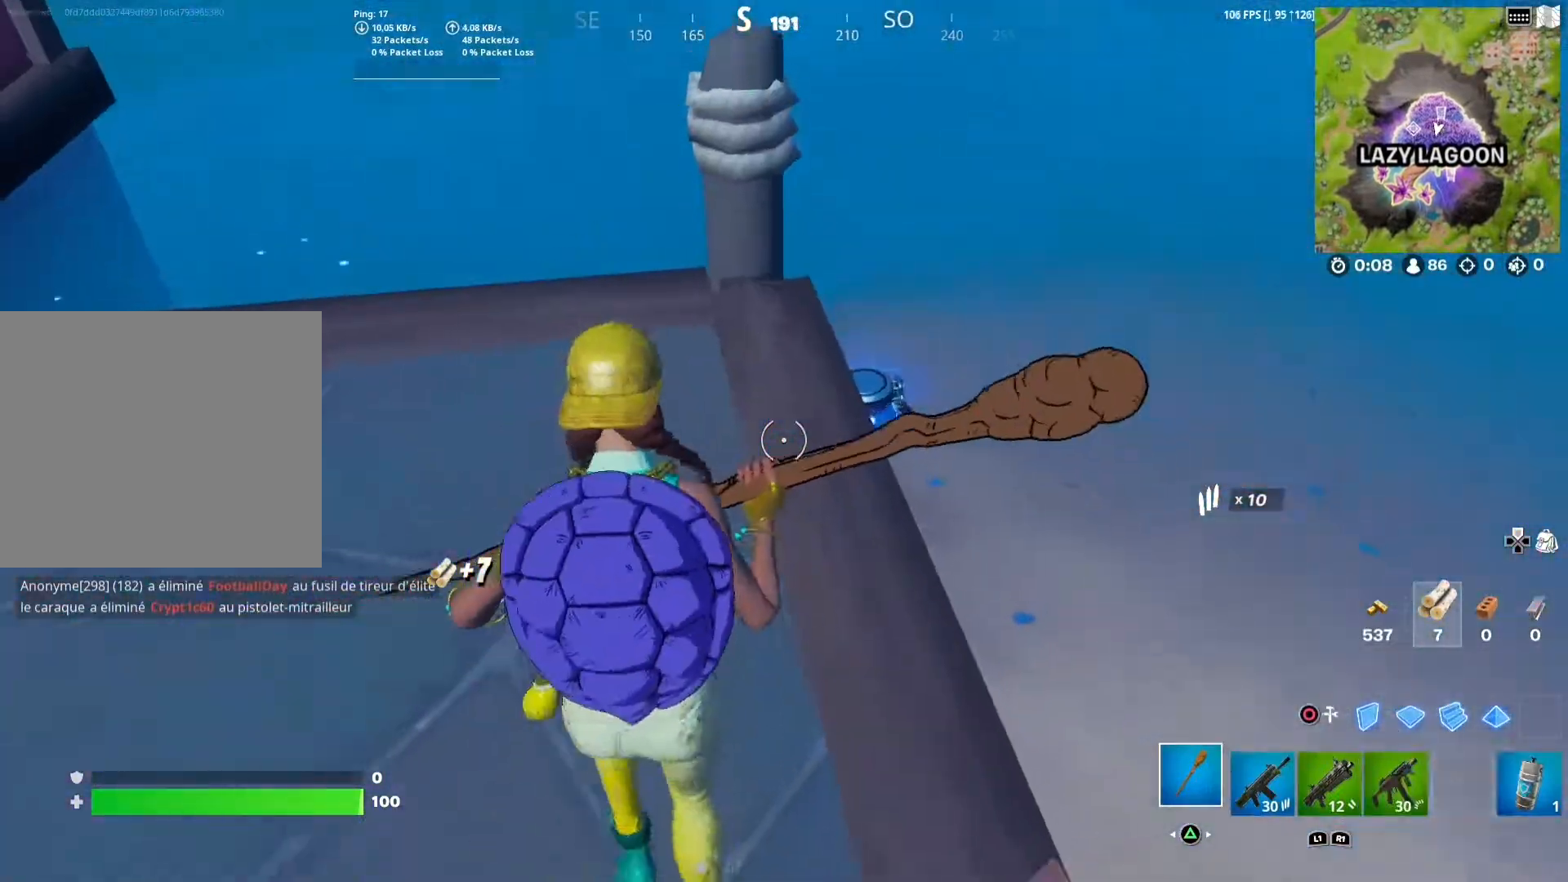
{"buttons": ["SQUARE"], "left_stick": "right", "right_stick": "center", "events": [[333, "SQUARE", "down"], [367, "left_stick", "down"], [383, "SQUARE", "up"], [483, "SQUARE", "down"], [500, "left_stick", "right"]]}
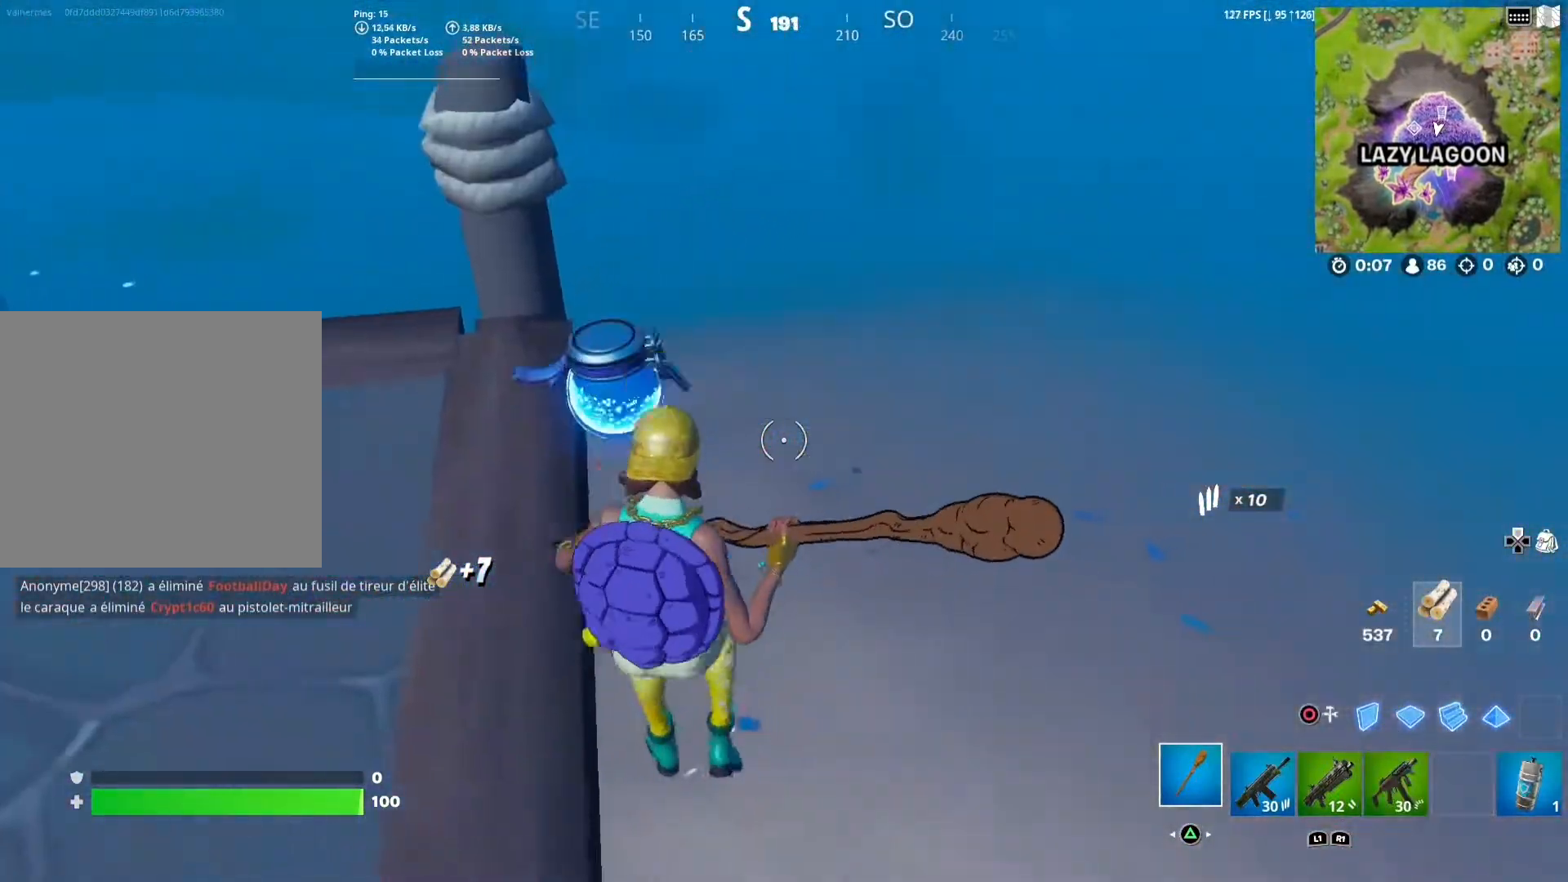
{"buttons": [], "left_stick": "right", "right_stick": "center", "events": [[50, "SQUARE", "up"], [200, "right_stick", "right"], [467, "right_stick", "center"]]}
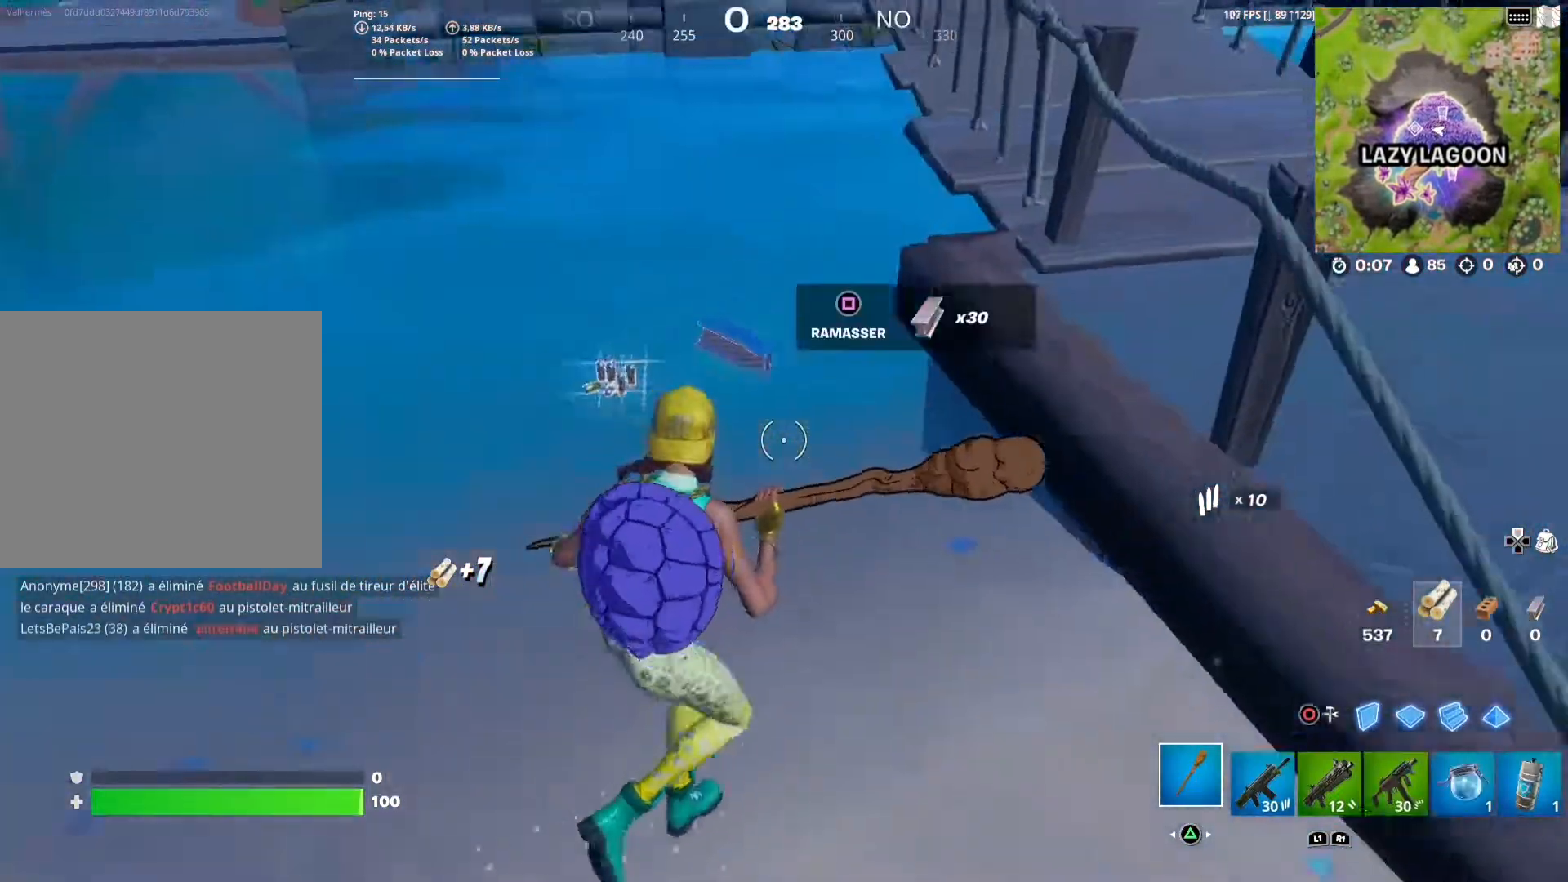
{"buttons": ["SQUARE"], "left_stick": "left", "right_stick": "center", "events": [[67, "left_stick", "up"], [83, "SQUARE", "down"], [167, "SQUARE", "up"], [217, "left_stick", "up-left"], [283, "SQUARE", "down"], [350, "left_stick", "left"], [383, "SQUARE", "up"], [483, "SQUARE", "down"]]}
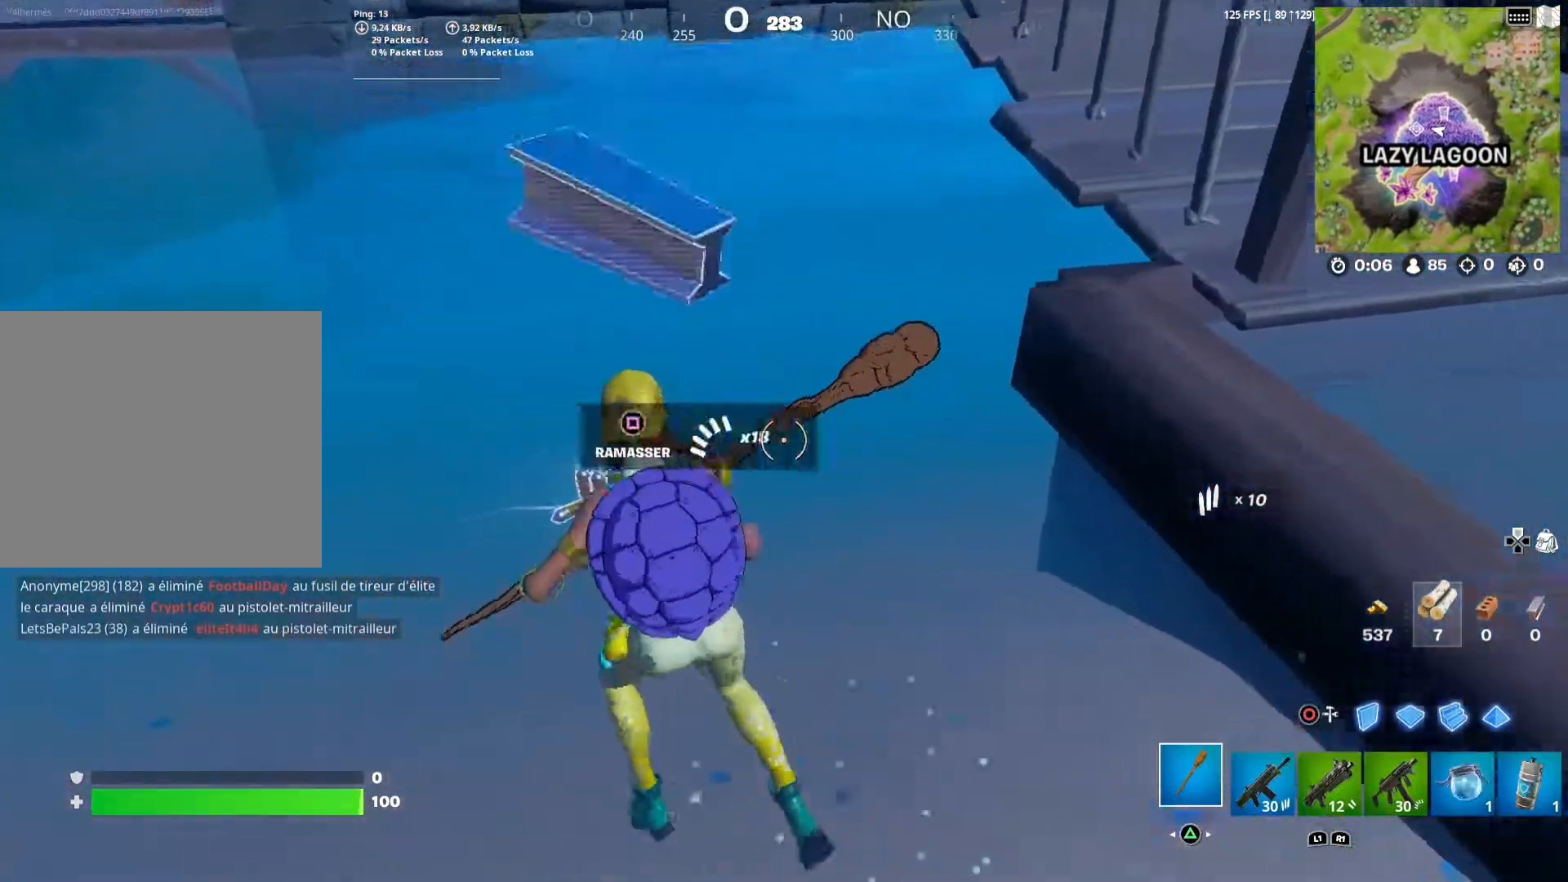
{"buttons": [], "left_stick": "right", "right_stick": "right", "events": [[83, "SQUARE", "up"], [117, "left_stick", "right"], [233, "right_stick", "right"]]}
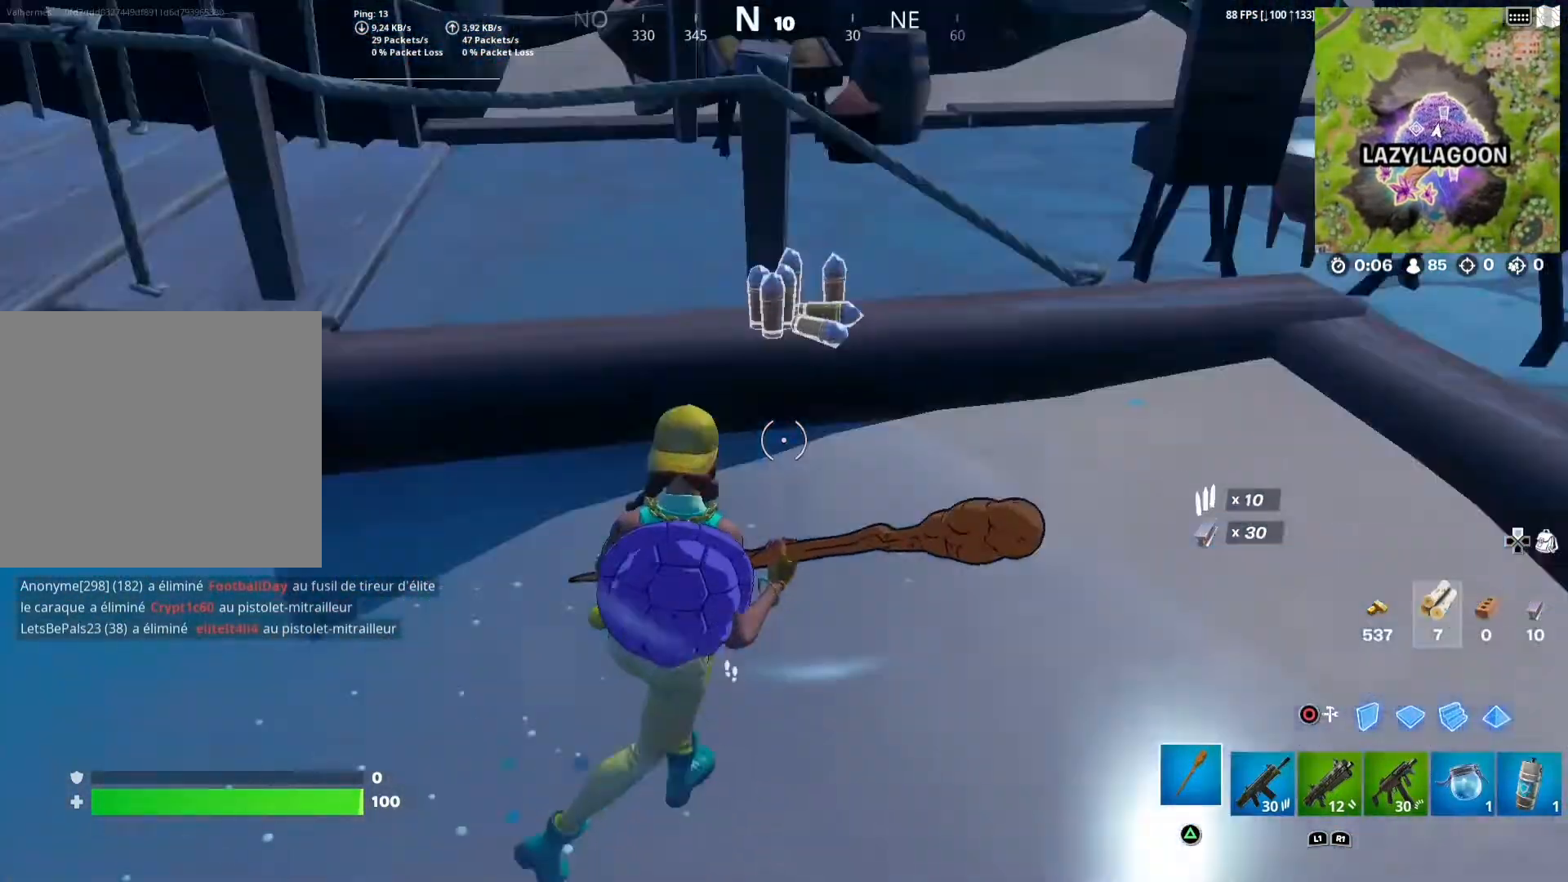
{"buttons": [], "left_stick": "up-right", "right_stick": "center", "events": [[83, "right_stick", "center"], [100, "left_stick", "up"], [300, "CROSS", "down"], [333, "left_stick", "up-right"], [417, "CROSS", "up"]]}
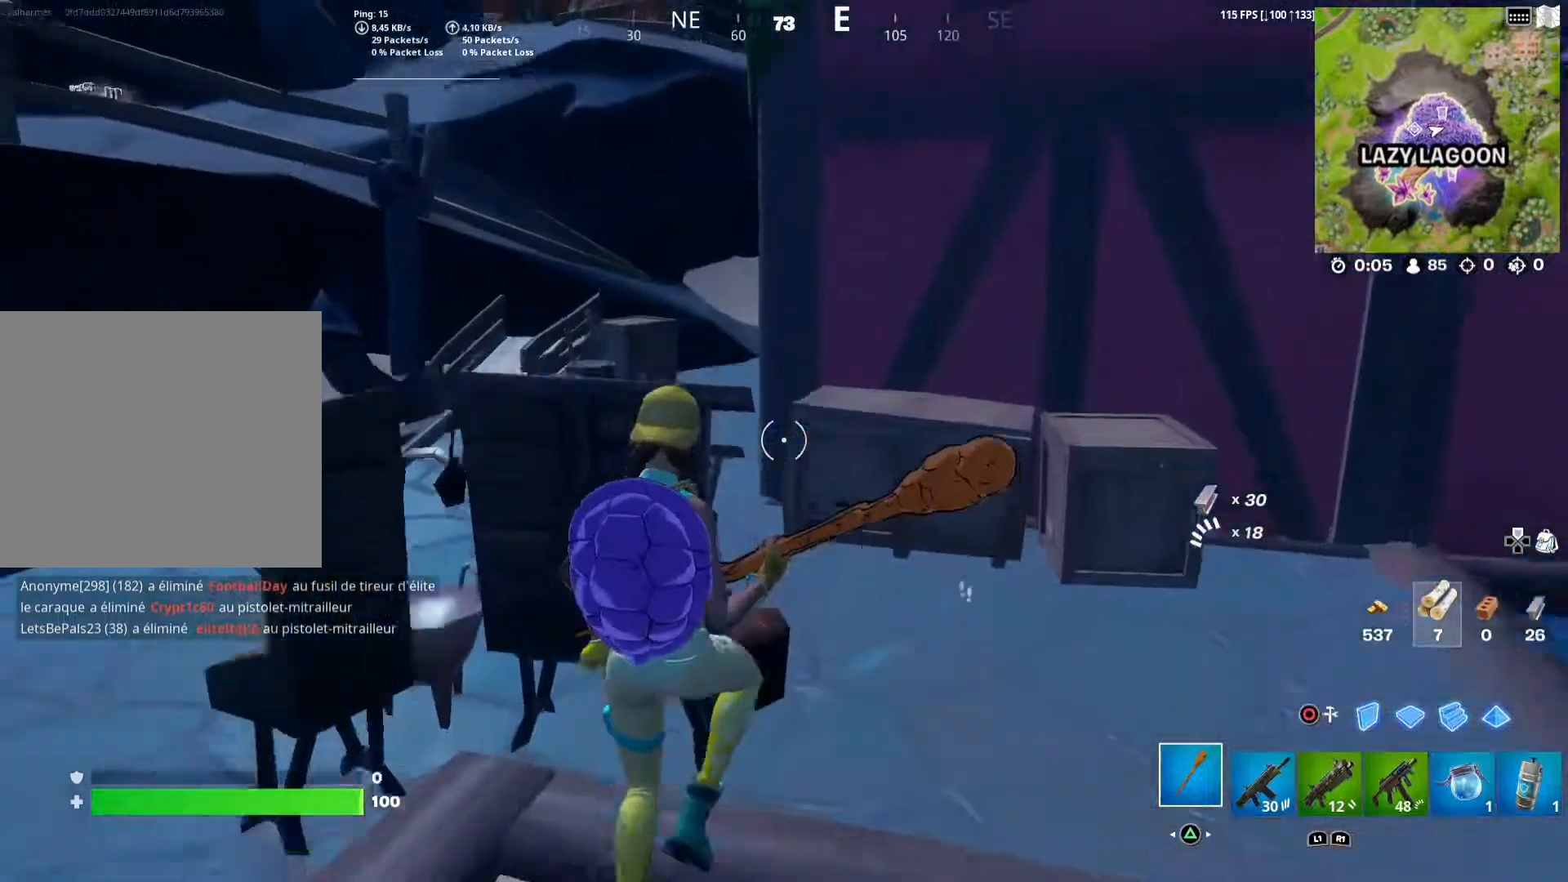
{"buttons": [], "left_stick": "up", "right_stick": "left", "events": [[250, "R1", "down"], [283, "left_stick", "up"], [383, "R1", "up"], [450, "right_stick", "left"]]}
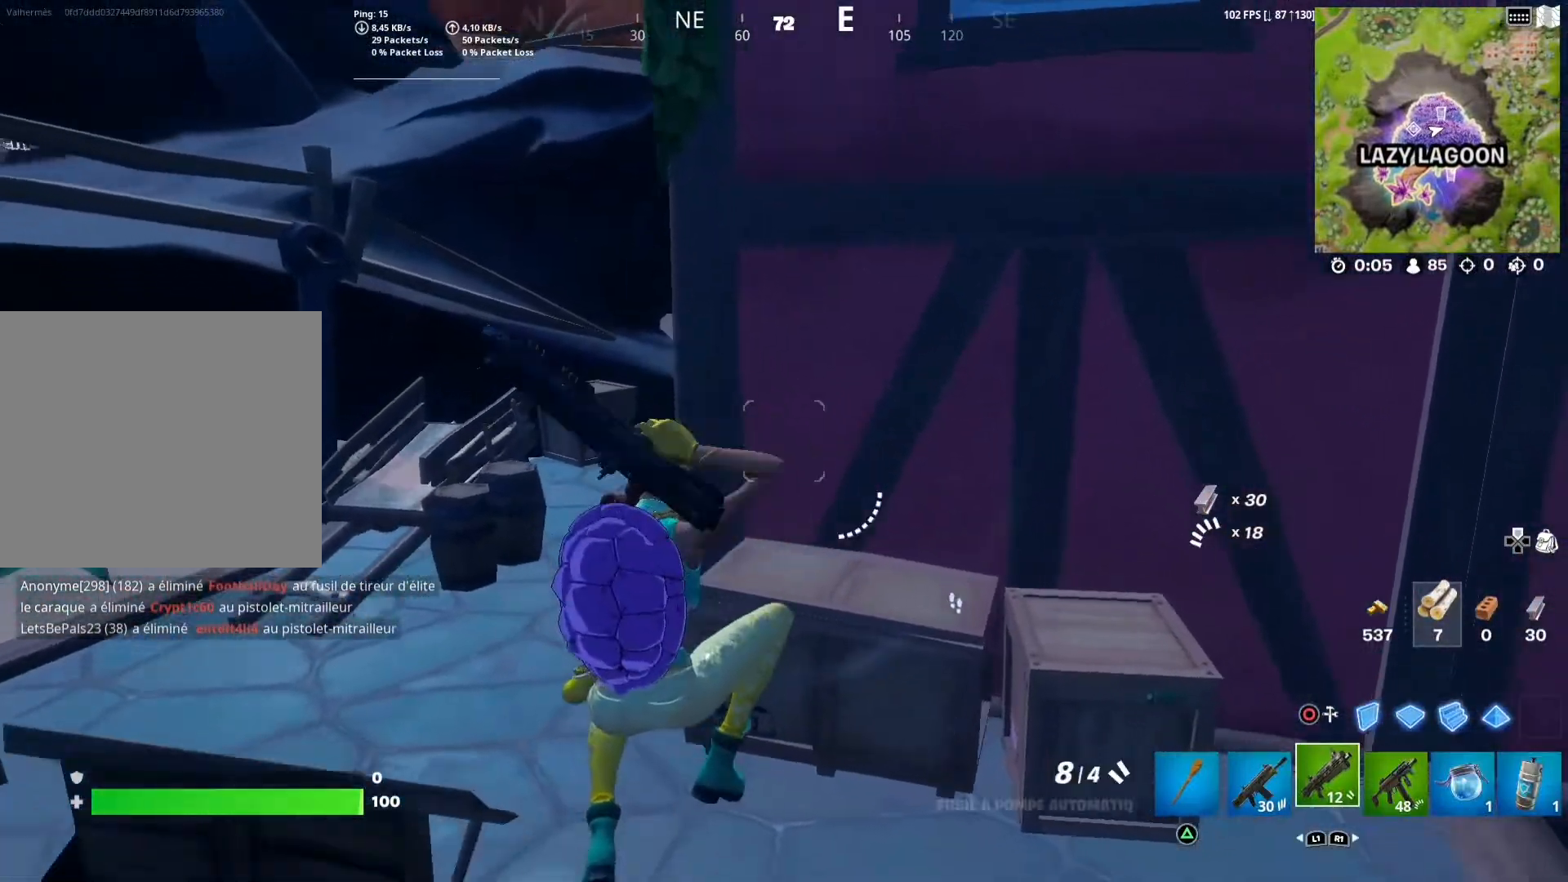
{"buttons": ["L1"], "left_stick": "up", "right_stick": "center", "events": [[100, "right_stick", "center"], [450, "L1", "down"]]}
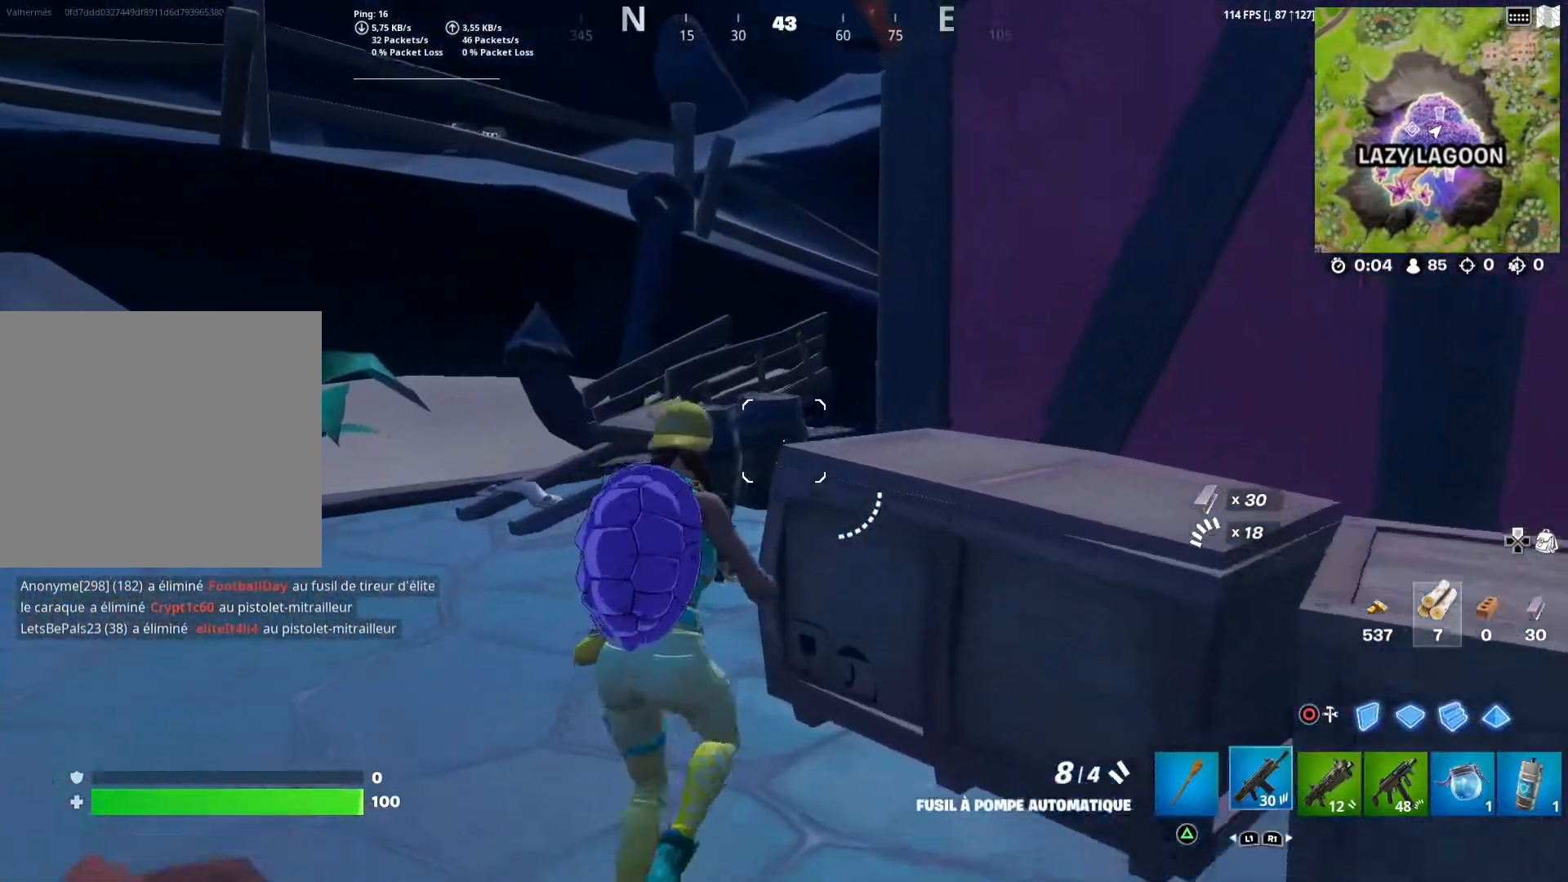
{"buttons": [], "left_stick": "down-left", "right_stick": "center", "events": [[33, "right_stick", "right"], [83, "L1", "up"], [133, "left_stick", "left"], [217, "left_stick", "down-left"], [433, "right_stick", "center"]]}
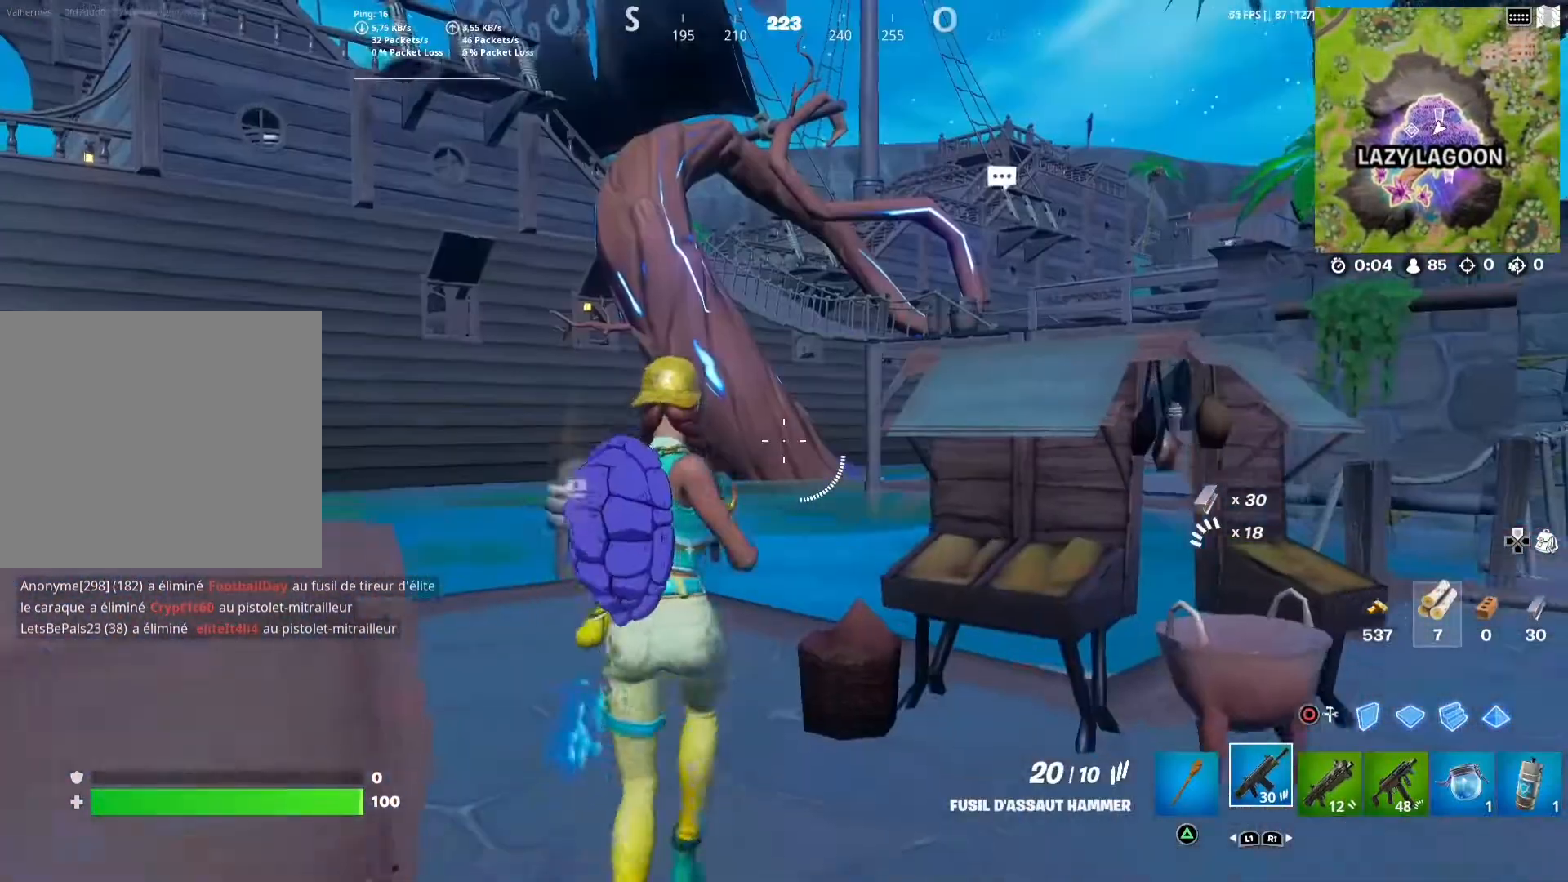
{"buttons": [], "left_stick": "down-left", "right_stick": "center", "events": []}